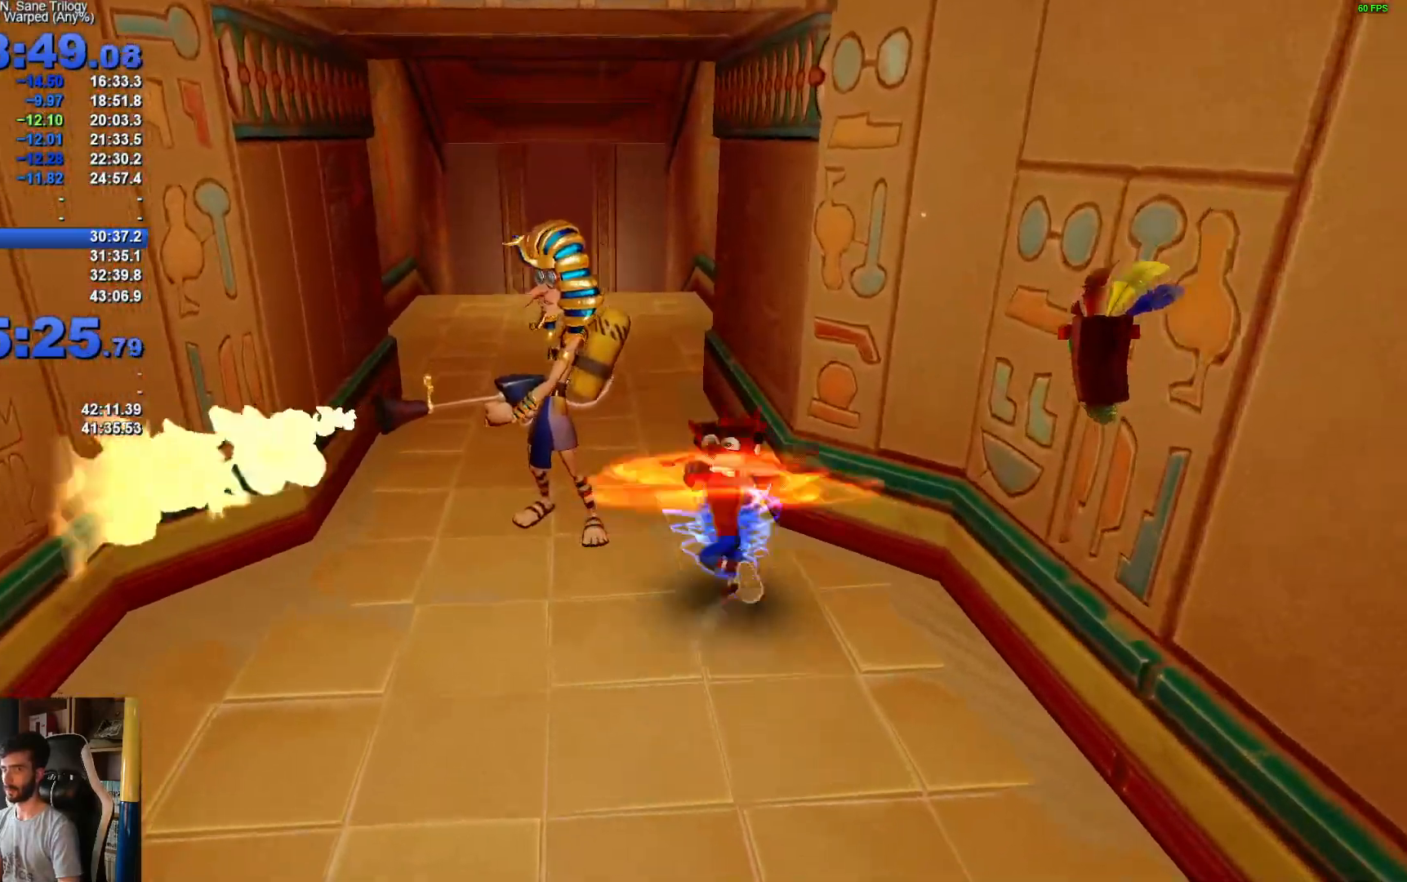
Gameplay with a controller (Xbox layout); each line is a JSON object with the inputs held at the frame after it. "events" lists button and stick changes between this image and that frame as [ms after this image, input, new state], when the widget could be followed in between.
{"buttons": [], "left_stick": "up", "right_stick": "center", "events": [[17, "X", "down"], [117, "X", "up"], [200, "X", "down"], [300, "X", "up"], [383, "X", "down"], [483, "X", "up"]]}
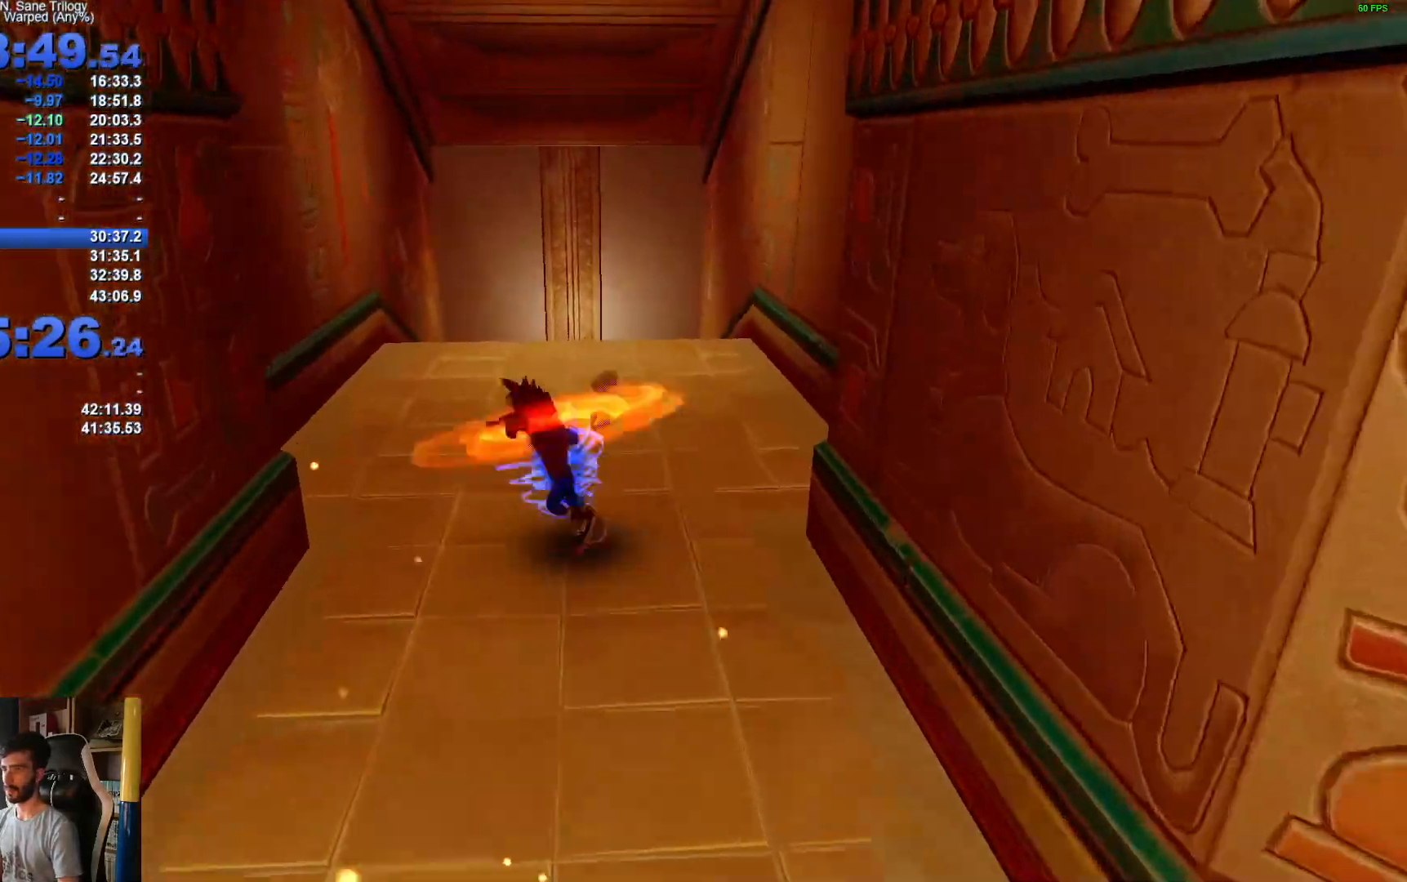
{"buttons": ["X"], "left_stick": "up", "right_stick": "center", "events": [[83, "X", "down"], [167, "X", "up"], [283, "X", "down"], [367, "X", "up"], [467, "X", "down"]]}
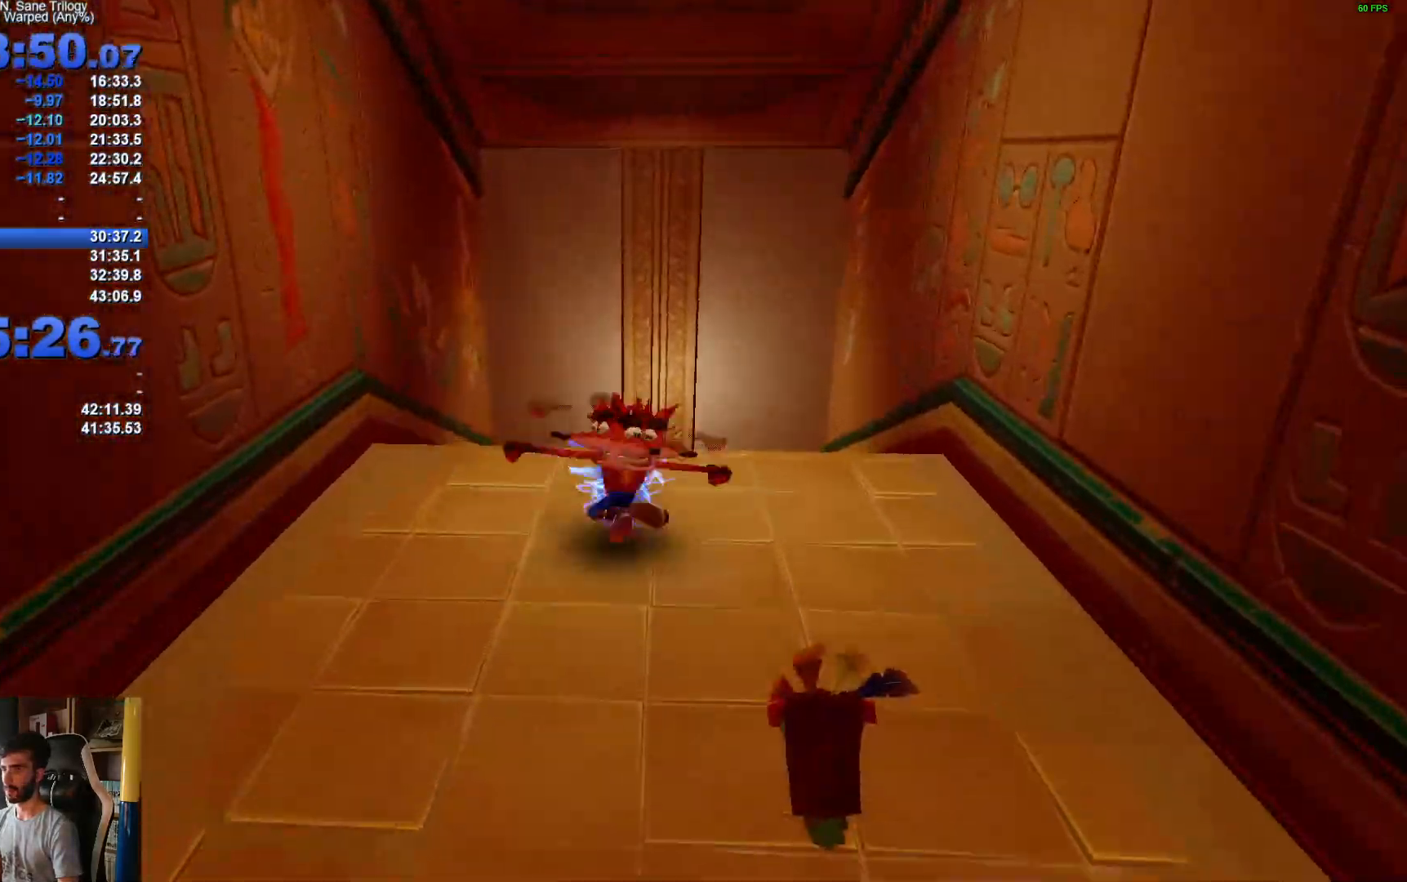
{"buttons": ["R1"], "left_stick": "up", "right_stick": "center", "events": [[83, "X", "up"], [483, "R1", "down"]]}
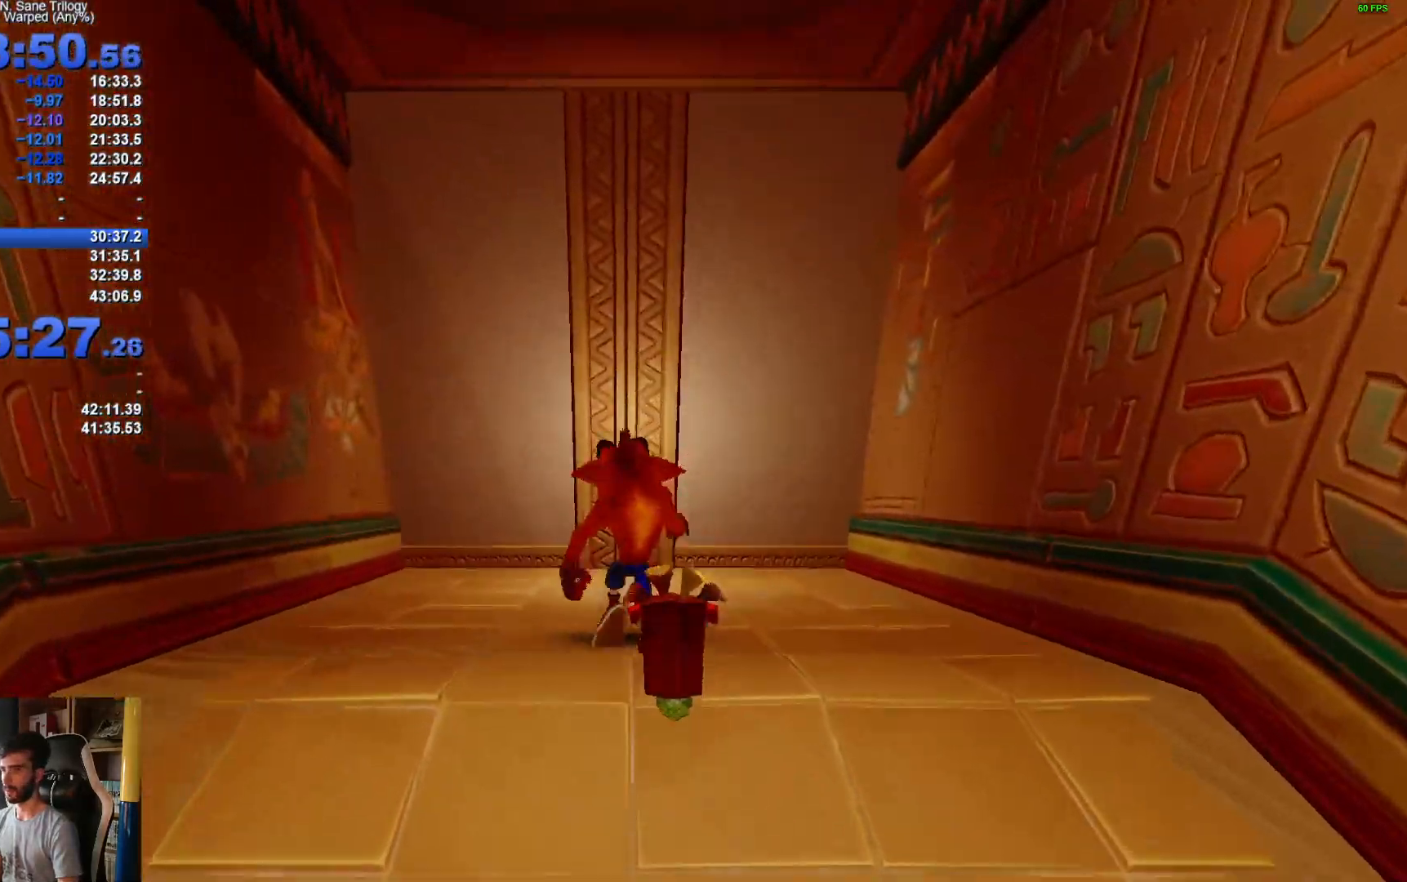
{"buttons": [], "left_stick": "up", "right_stick": "center", "events": [[117, "R1", "up"], [200, "X", "down"], [367, "X", "up"]]}
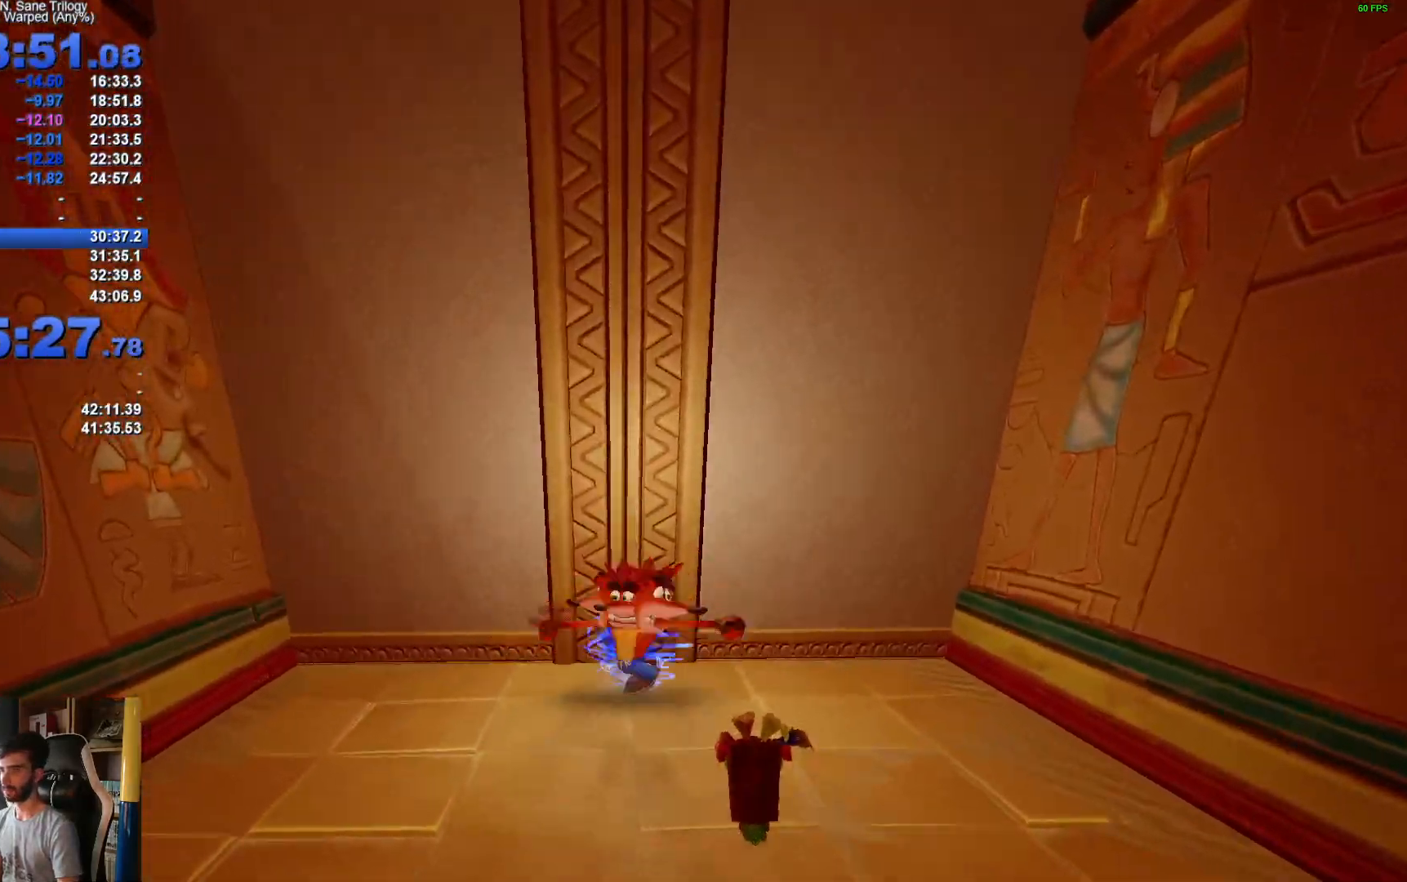
{"buttons": [], "left_stick": "up", "right_stick": "center", "events": []}
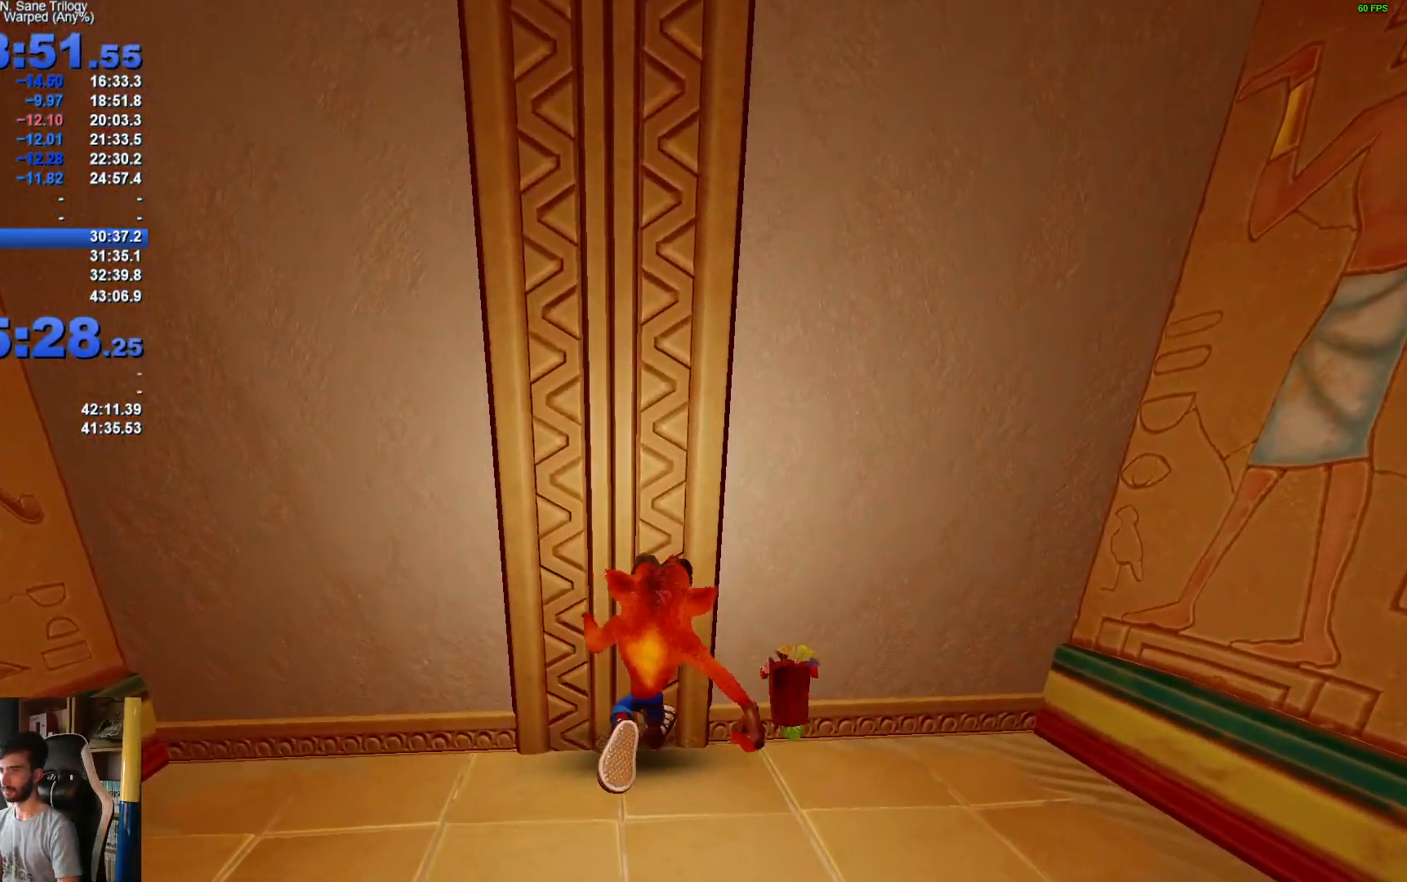
{"buttons": [], "left_stick": "up", "right_stick": "center", "events": []}
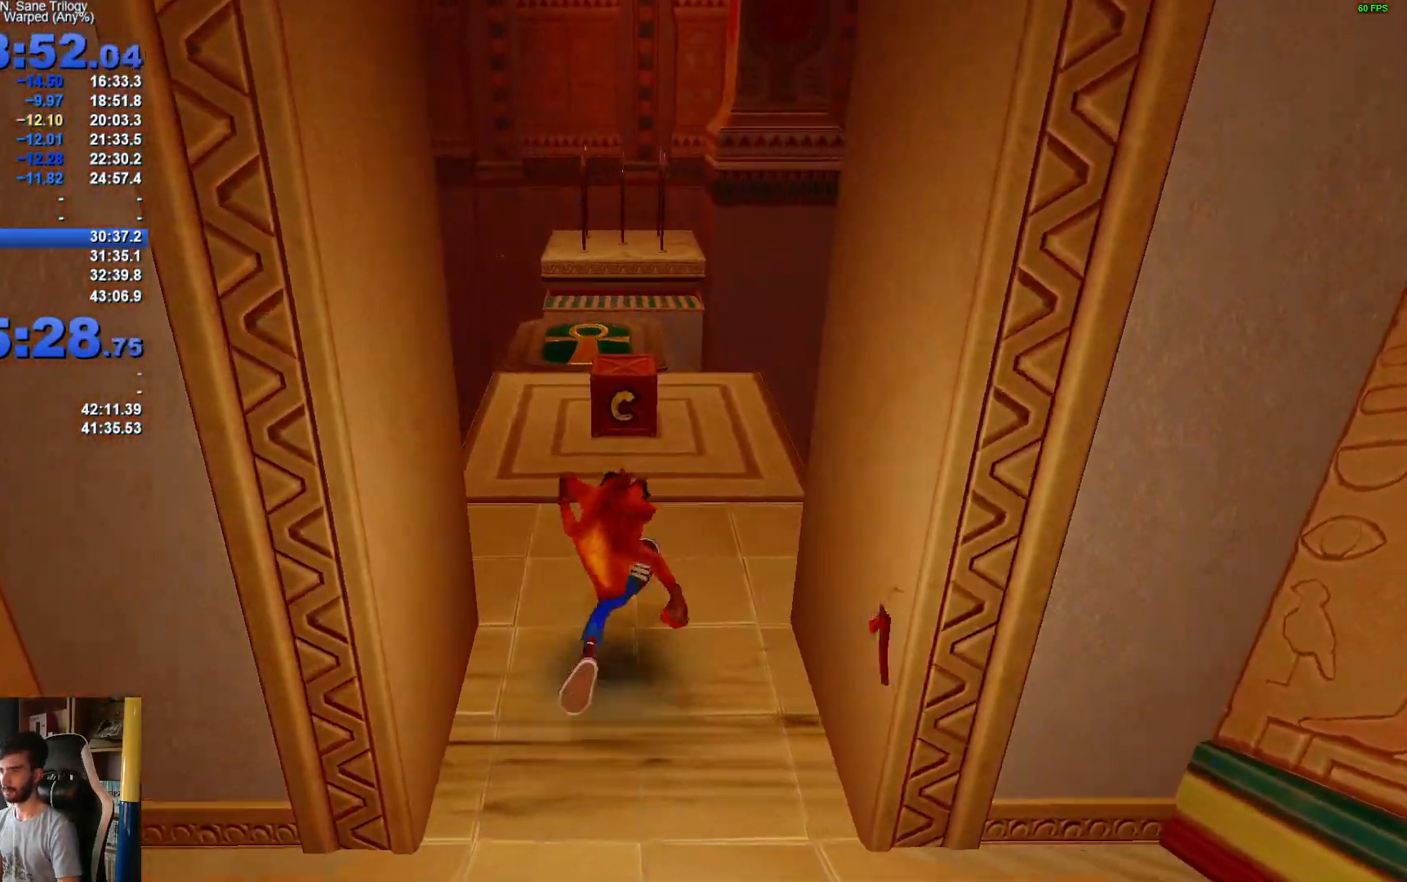
{"buttons": [], "left_stick": "up-right", "right_stick": "center", "events": [[33, "R1", "down"], [150, "R1", "up"], [217, "X", "down"], [400, "left_stick", "up-right"], [433, "X", "up"]]}
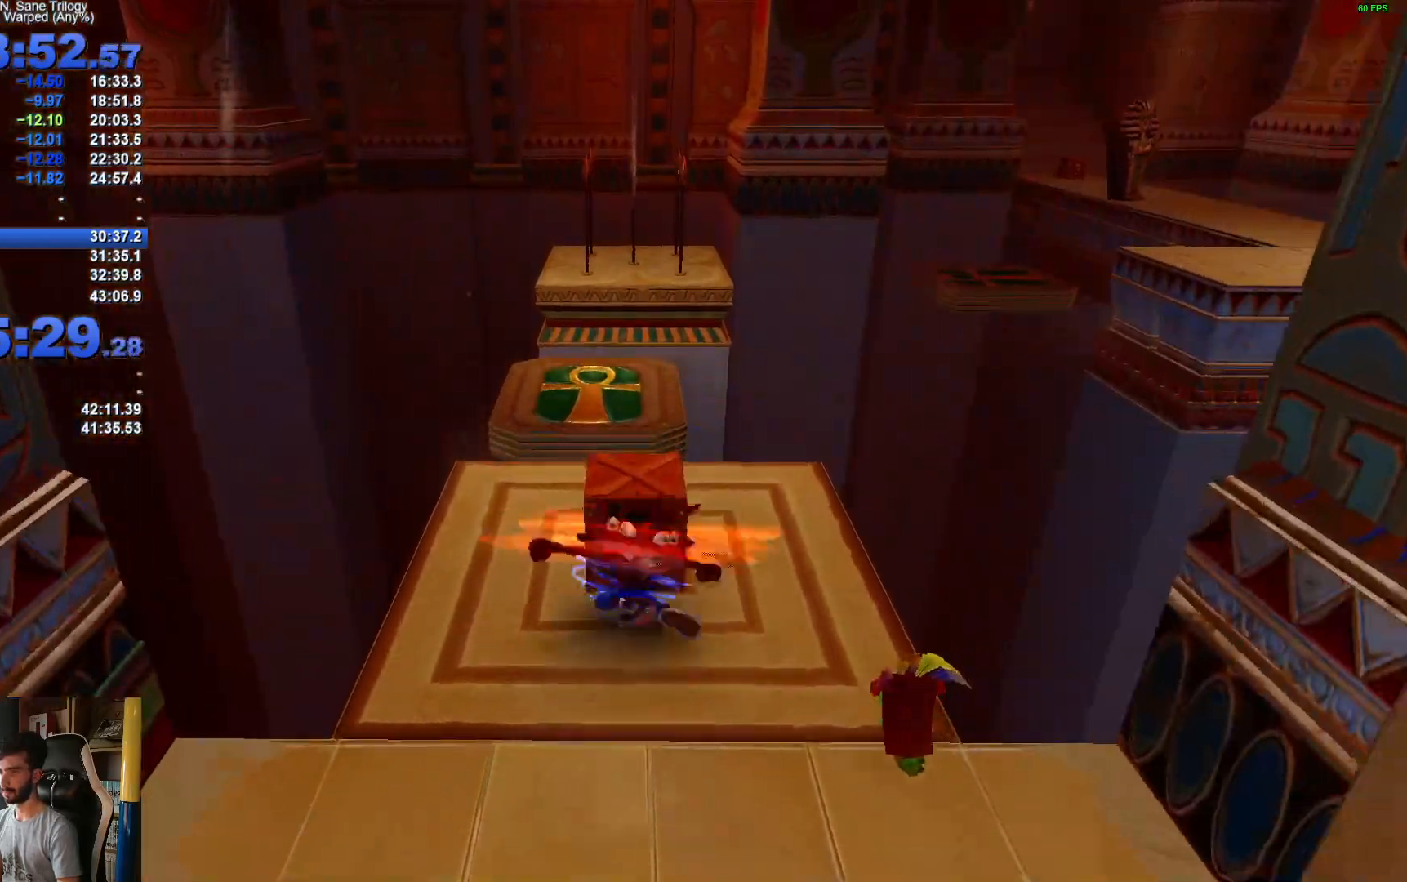
{"buttons": ["A"], "left_stick": "up-right", "right_stick": "center", "events": [[300, "R1", "down"], [417, "A", "down"], [483, "R1", "up"]]}
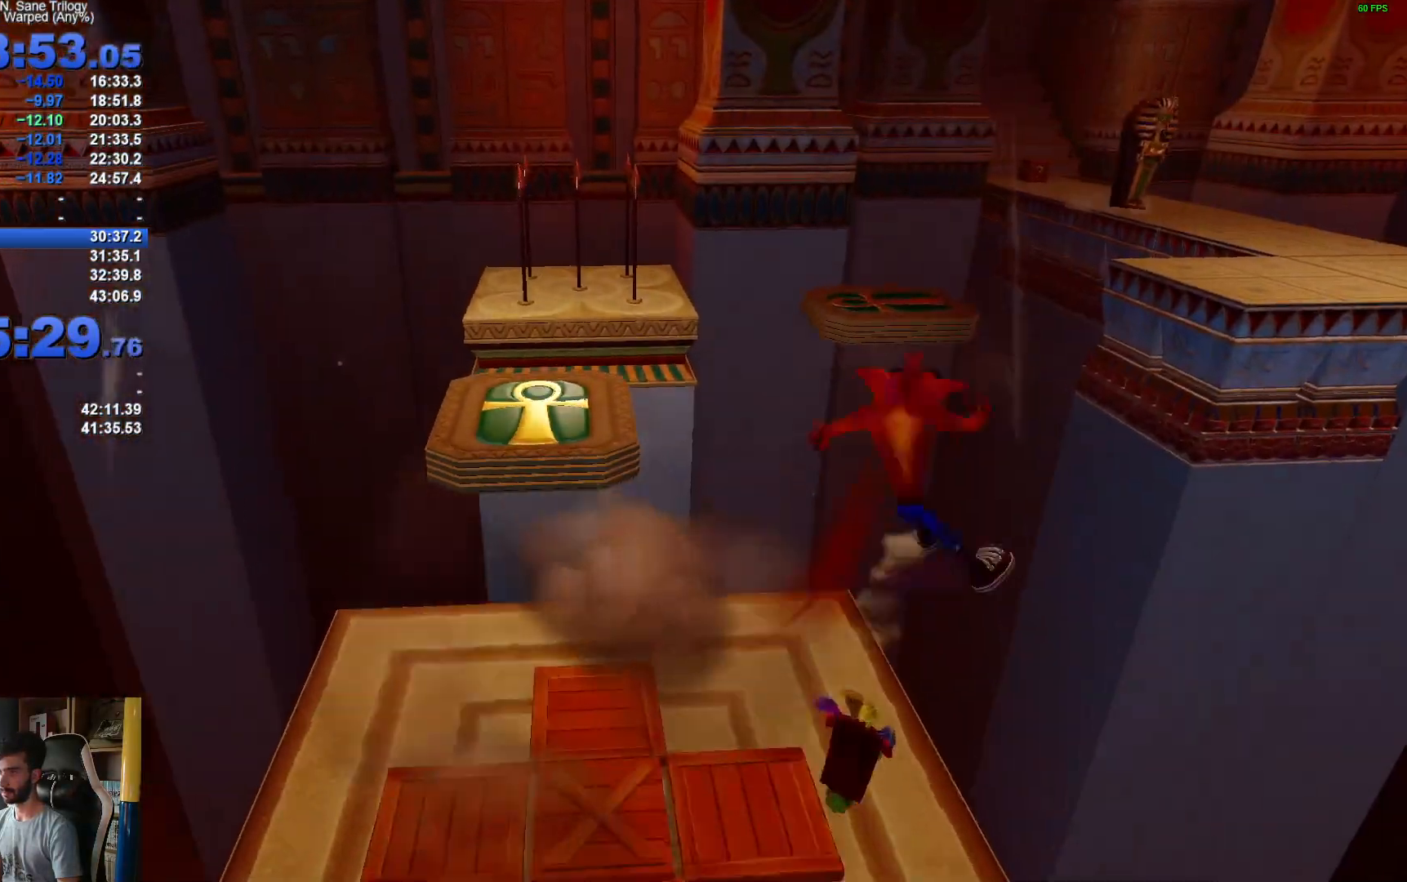
{"buttons": [], "left_stick": "up-right", "right_stick": "center", "events": [[117, "A", "up"], [267, "A", "down"], [317, "X", "down"], [383, "A", "up"], [433, "X", "up"]]}
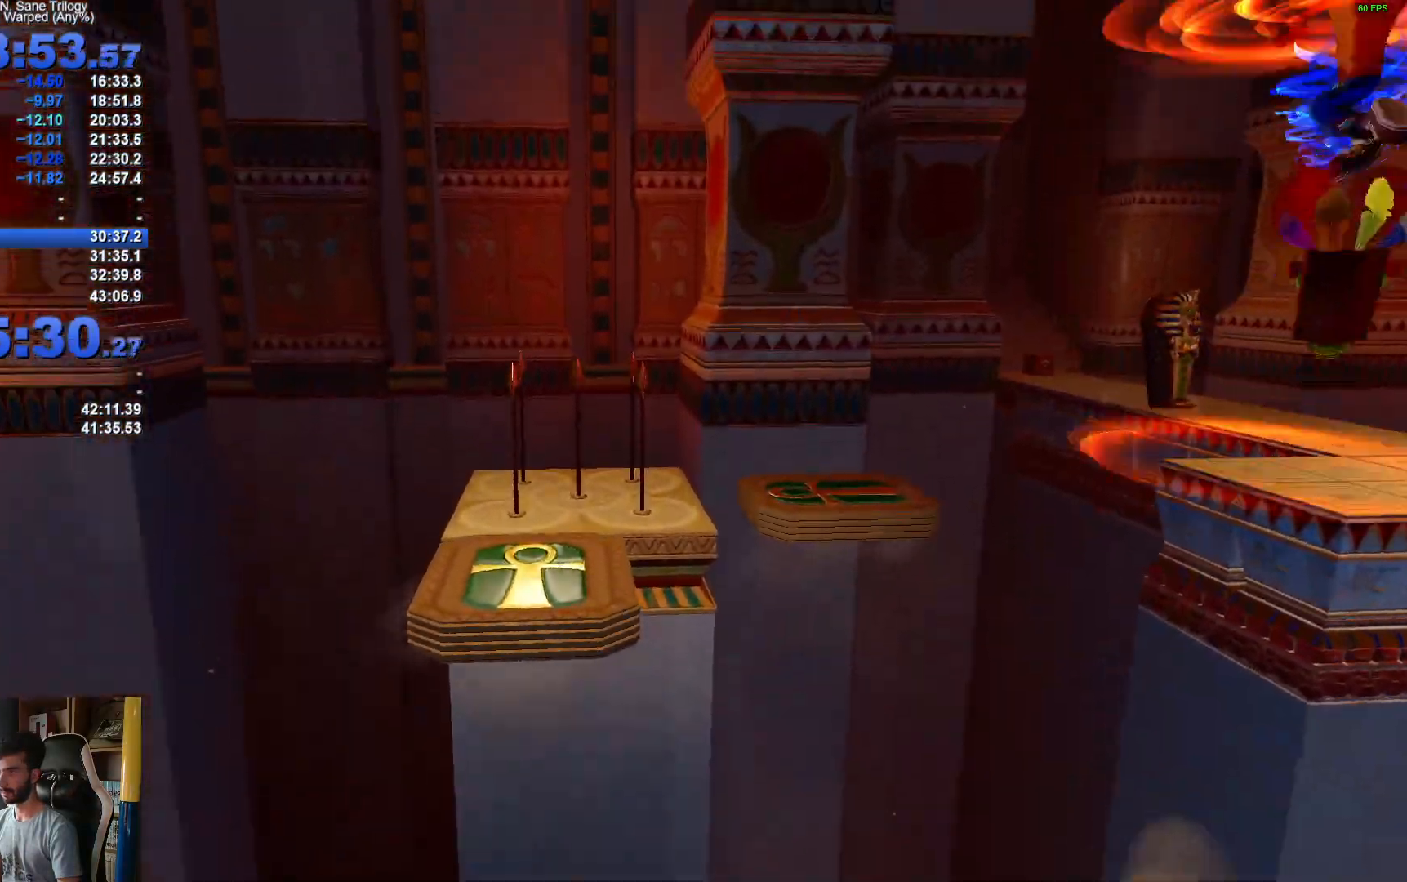
{"buttons": [], "left_stick": "up-right", "right_stick": "center", "events": [[17, "X", "down"], [100, "X", "up"], [167, "X", "down"], [267, "X", "up"], [333, "X", "down"], [433, "X", "up"]]}
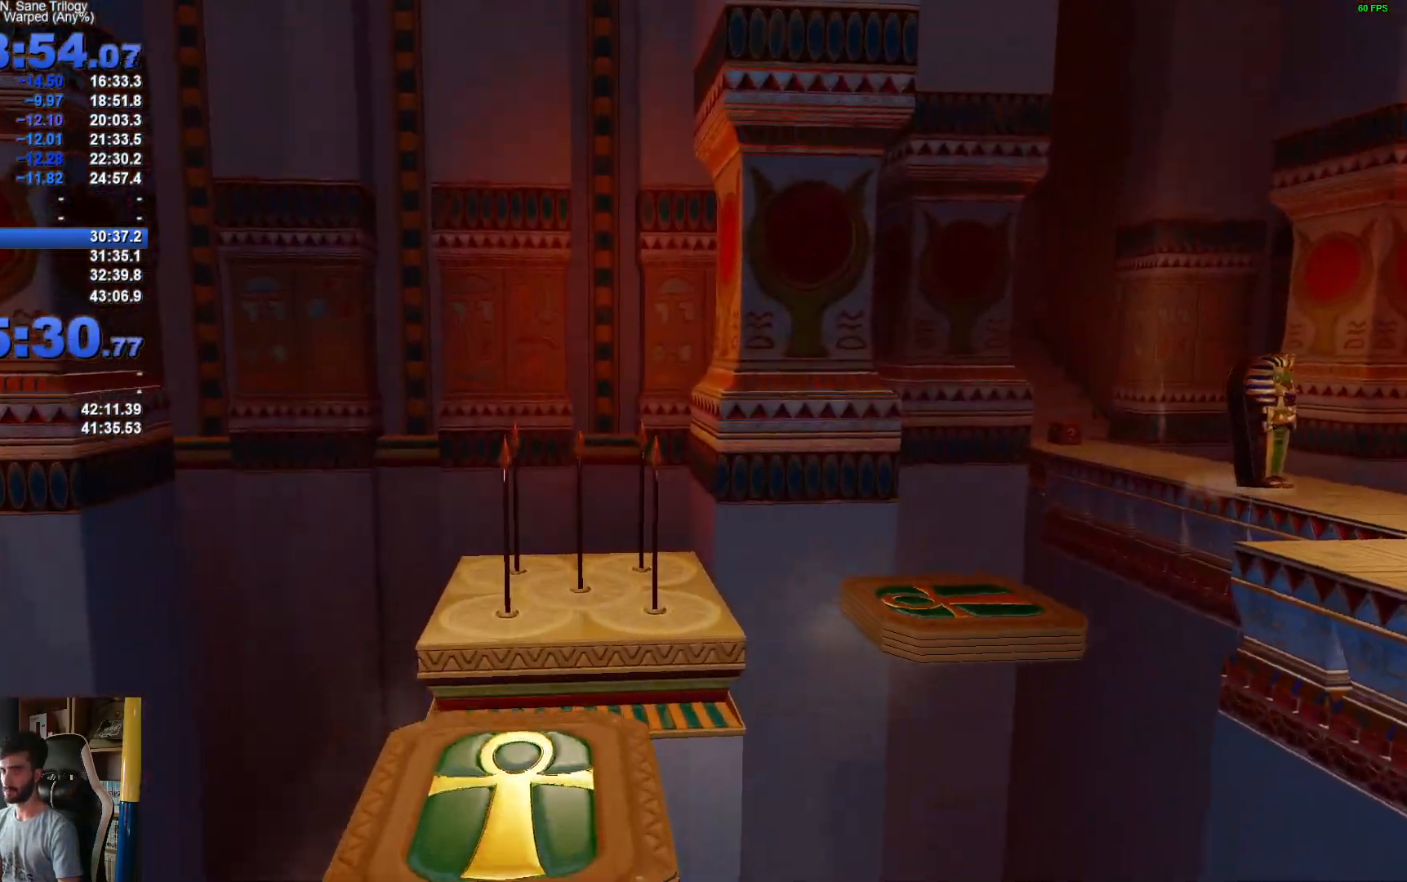
{"buttons": [], "left_stick": "up-right", "right_stick": "center", "events": [[33, "X", "down"], [117, "X", "up"], [200, "X", "down"], [283, "X", "up"], [367, "X", "down"], [467, "X", "up"]]}
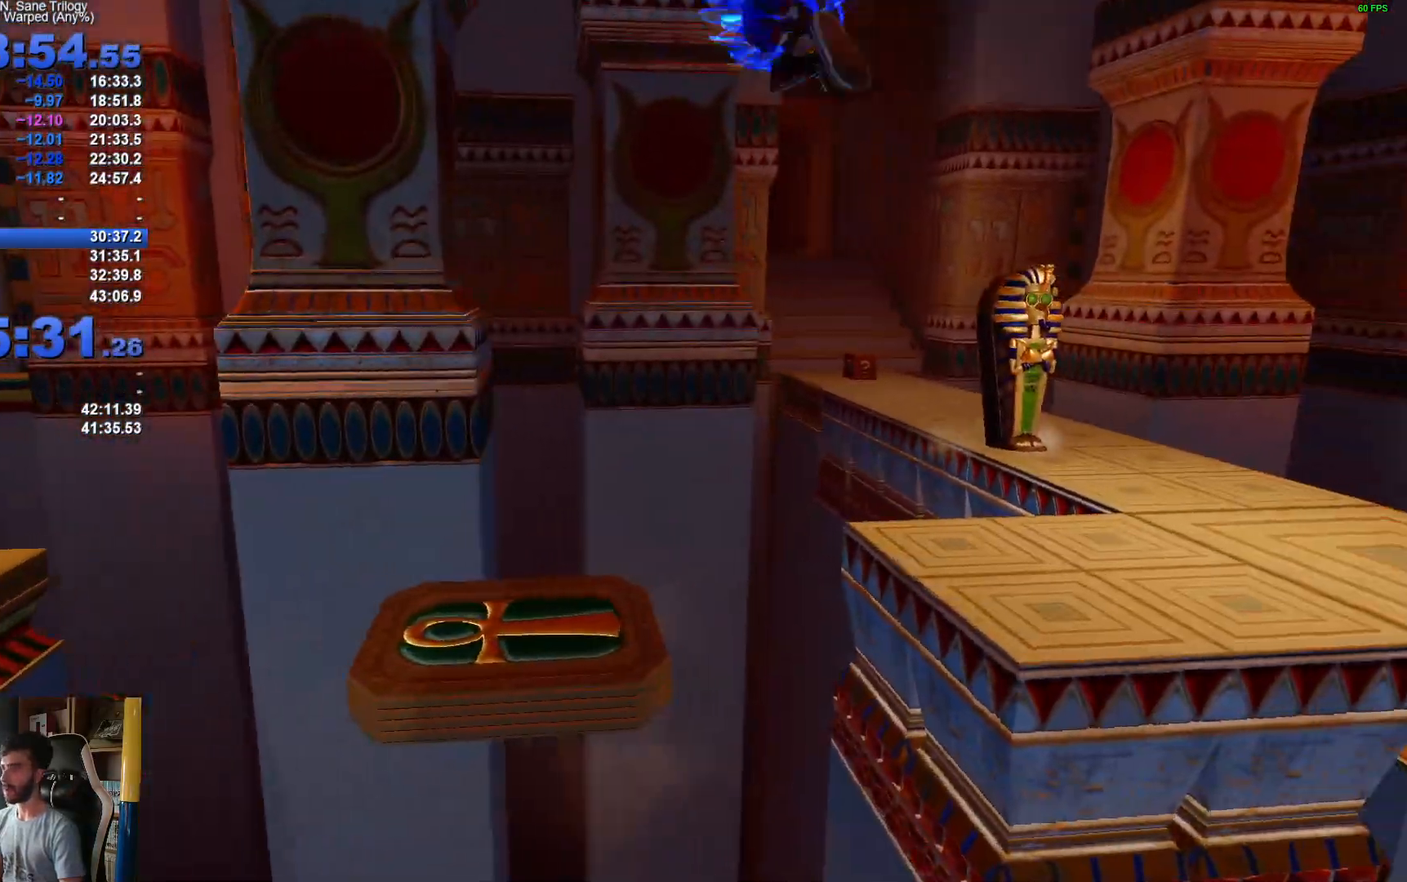
{"buttons": [], "left_stick": "up-right", "right_stick": "center", "events": [[67, "X", "down"], [167, "X", "up"]]}
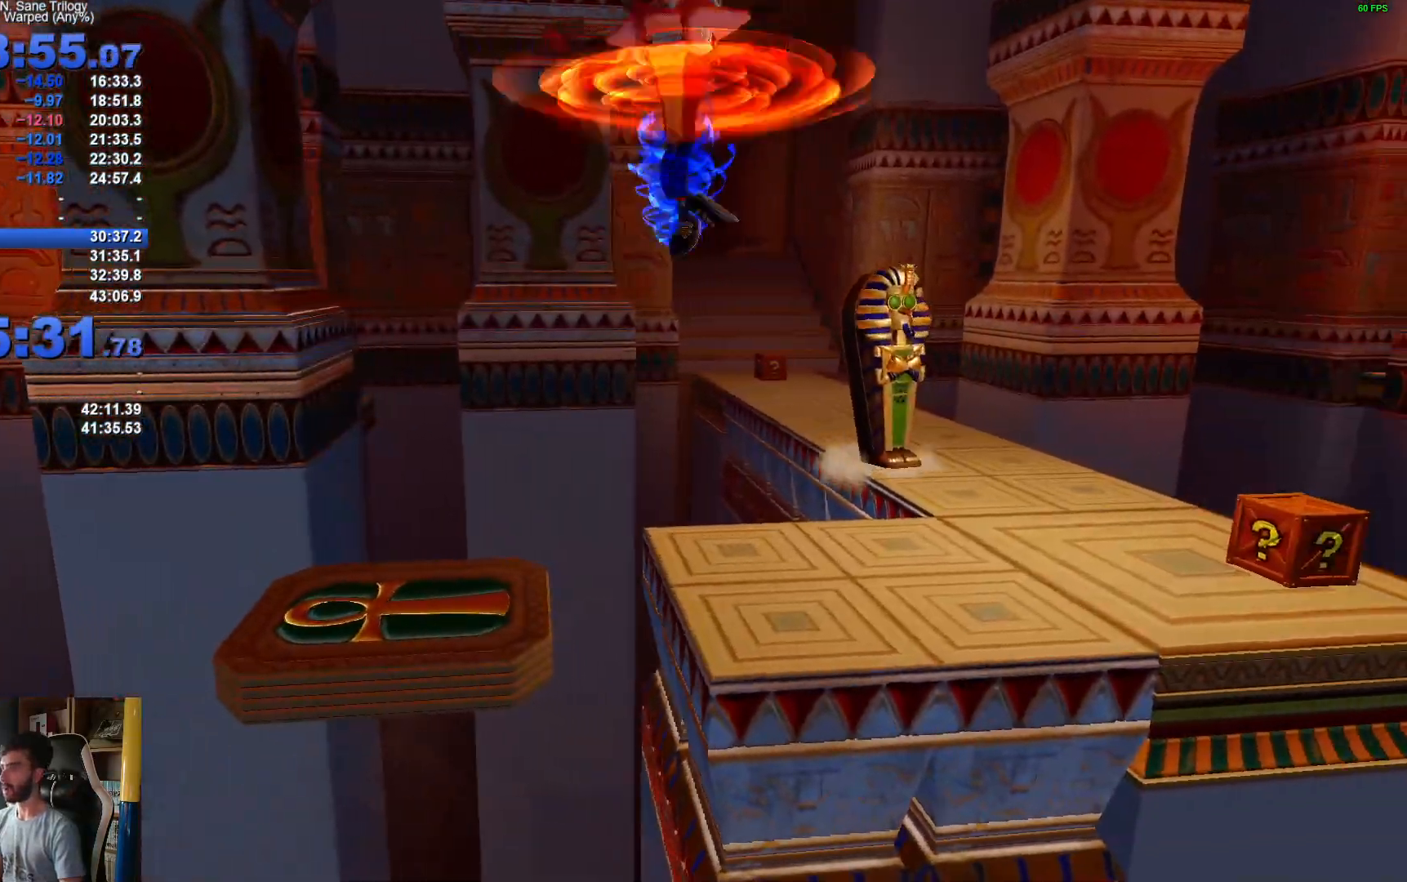
{"buttons": [], "left_stick": "up-right", "right_stick": "center", "events": []}
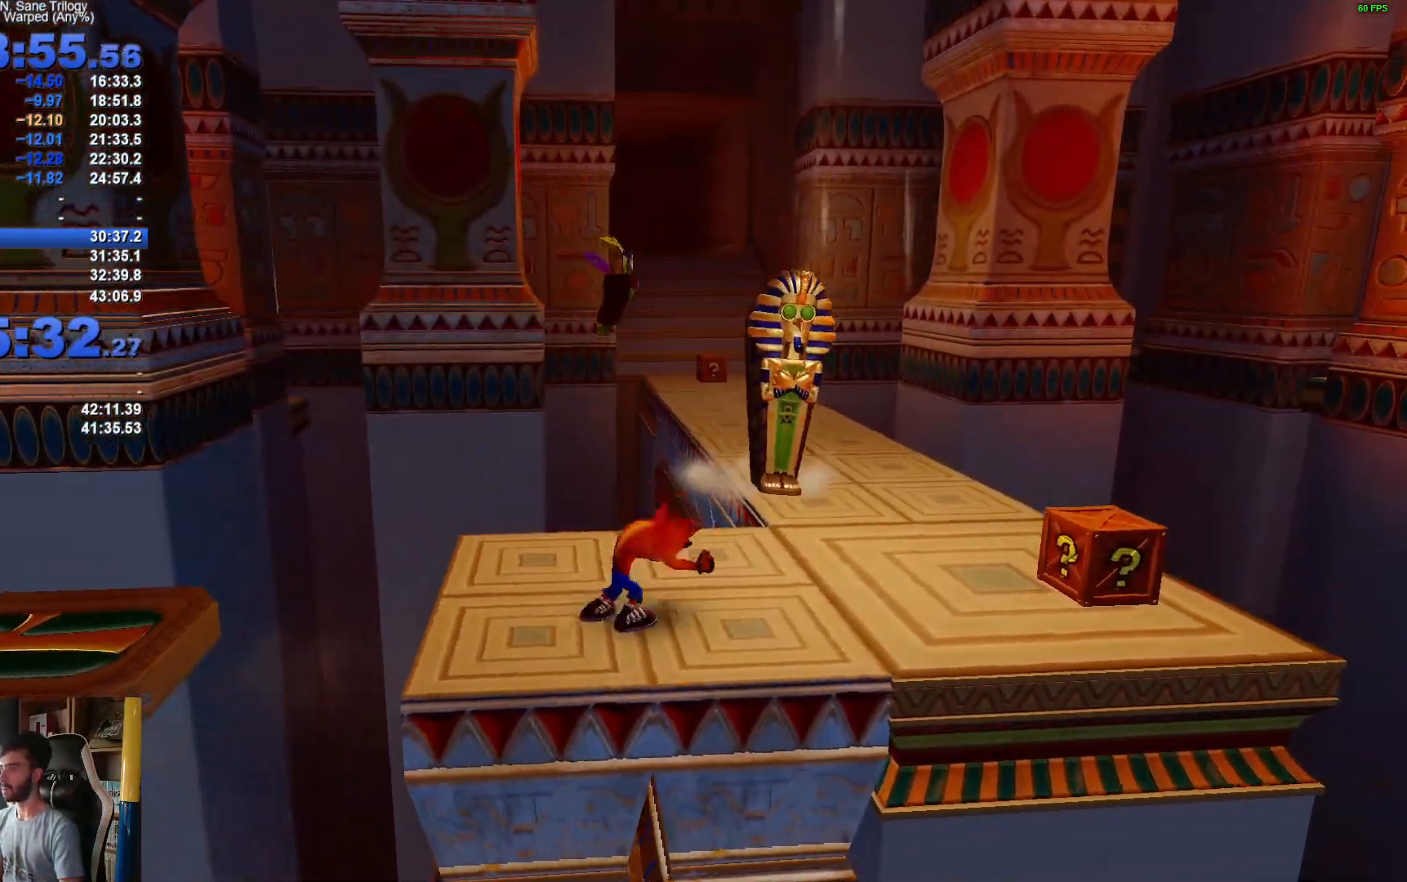
{"buttons": [], "left_stick": "up-right", "right_stick": "center", "events": [[33, "R1", "down"], [117, "X", "down"], [150, "R1", "up"], [167, "A", "down"], [267, "A", "up"], [267, "X", "up"], [367, "X", "down"], [433, "X", "up"]]}
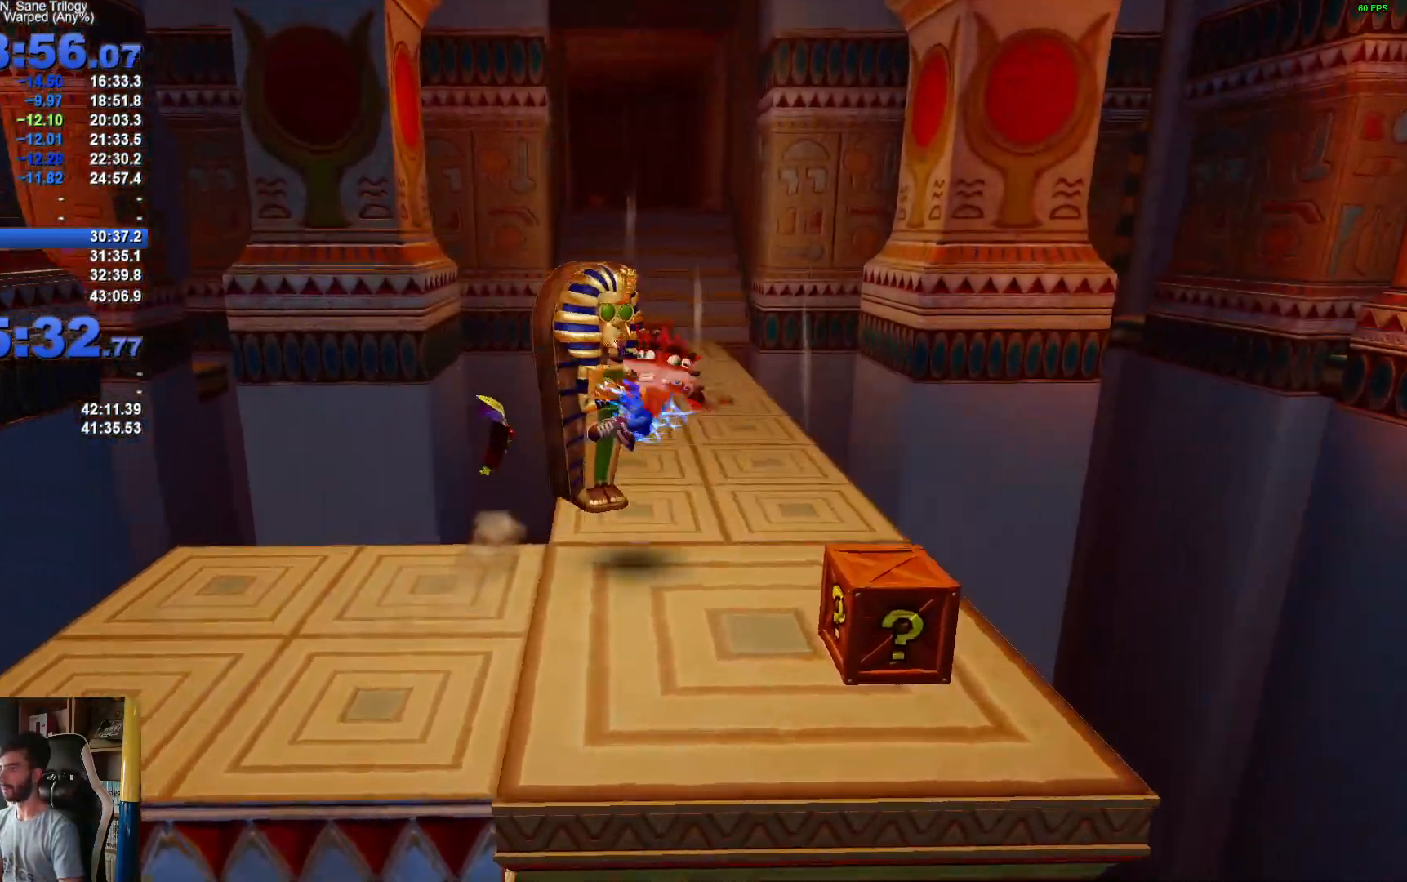
{"buttons": ["X"], "left_stick": "up", "right_stick": "center", "events": [[300, "left_stick", "up"], [433, "X", "down"]]}
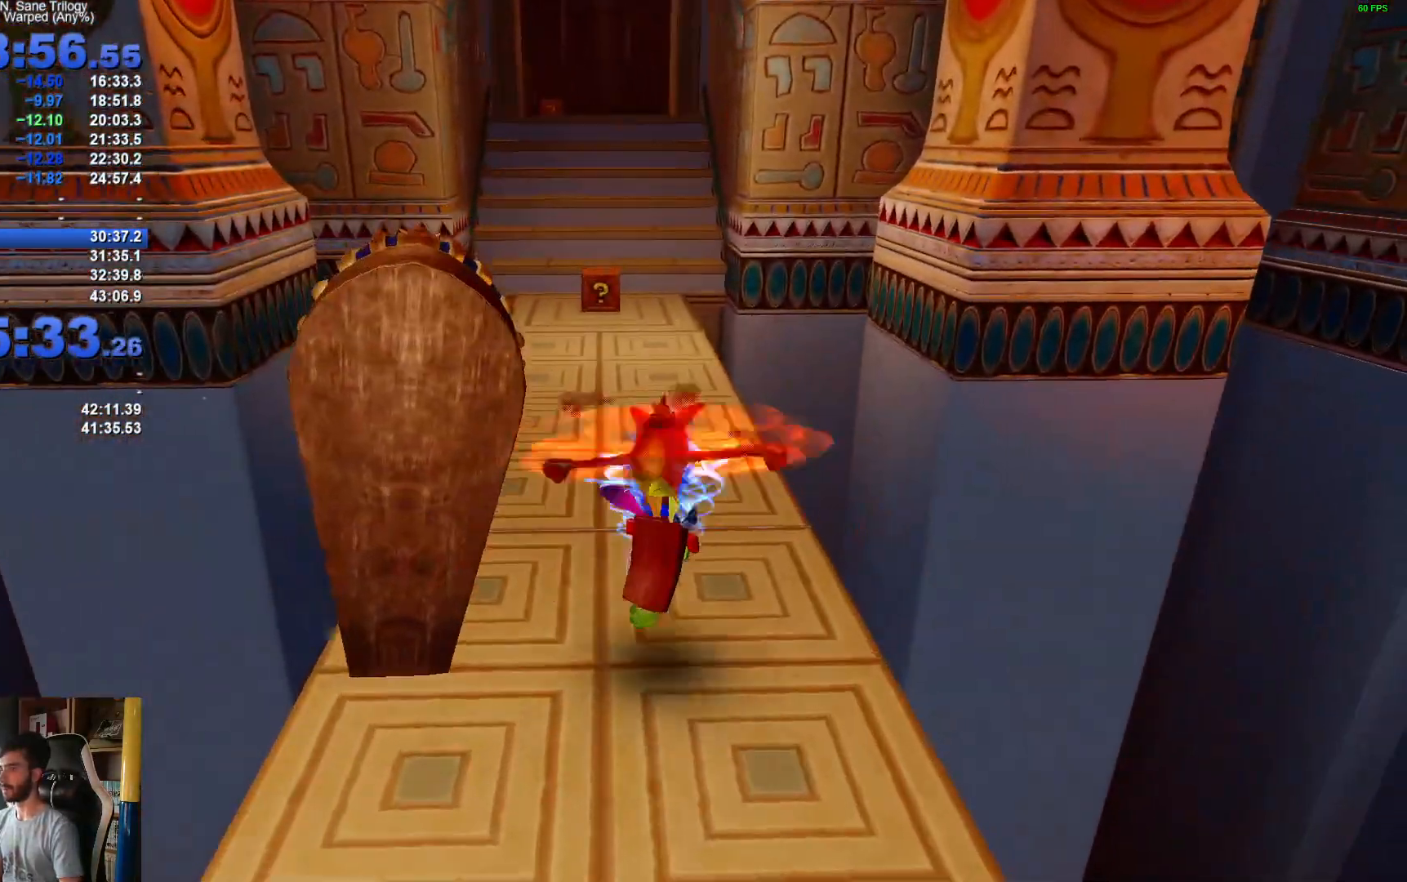
{"buttons": [], "left_stick": "up", "right_stick": "center", "events": [[33, "X", "up"], [150, "X", "down"], [250, "X", "up"], [367, "X", "down"], [467, "X", "up"]]}
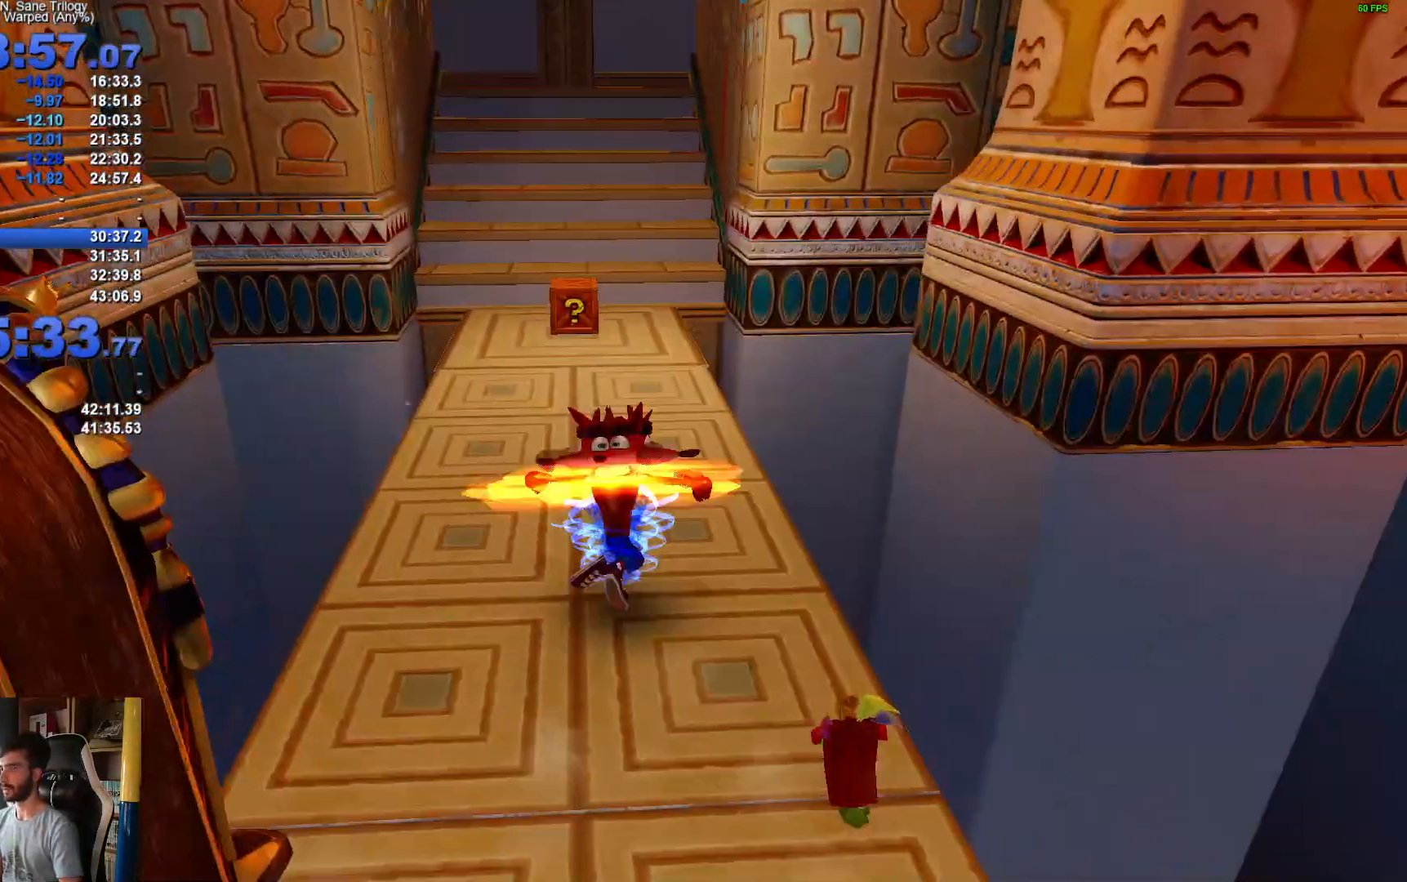
{"buttons": ["X"], "left_stick": "up", "right_stick": "center", "events": [[83, "X", "down"], [183, "X", "up"], [283, "X", "down"], [400, "X", "up"], [483, "X", "down"]]}
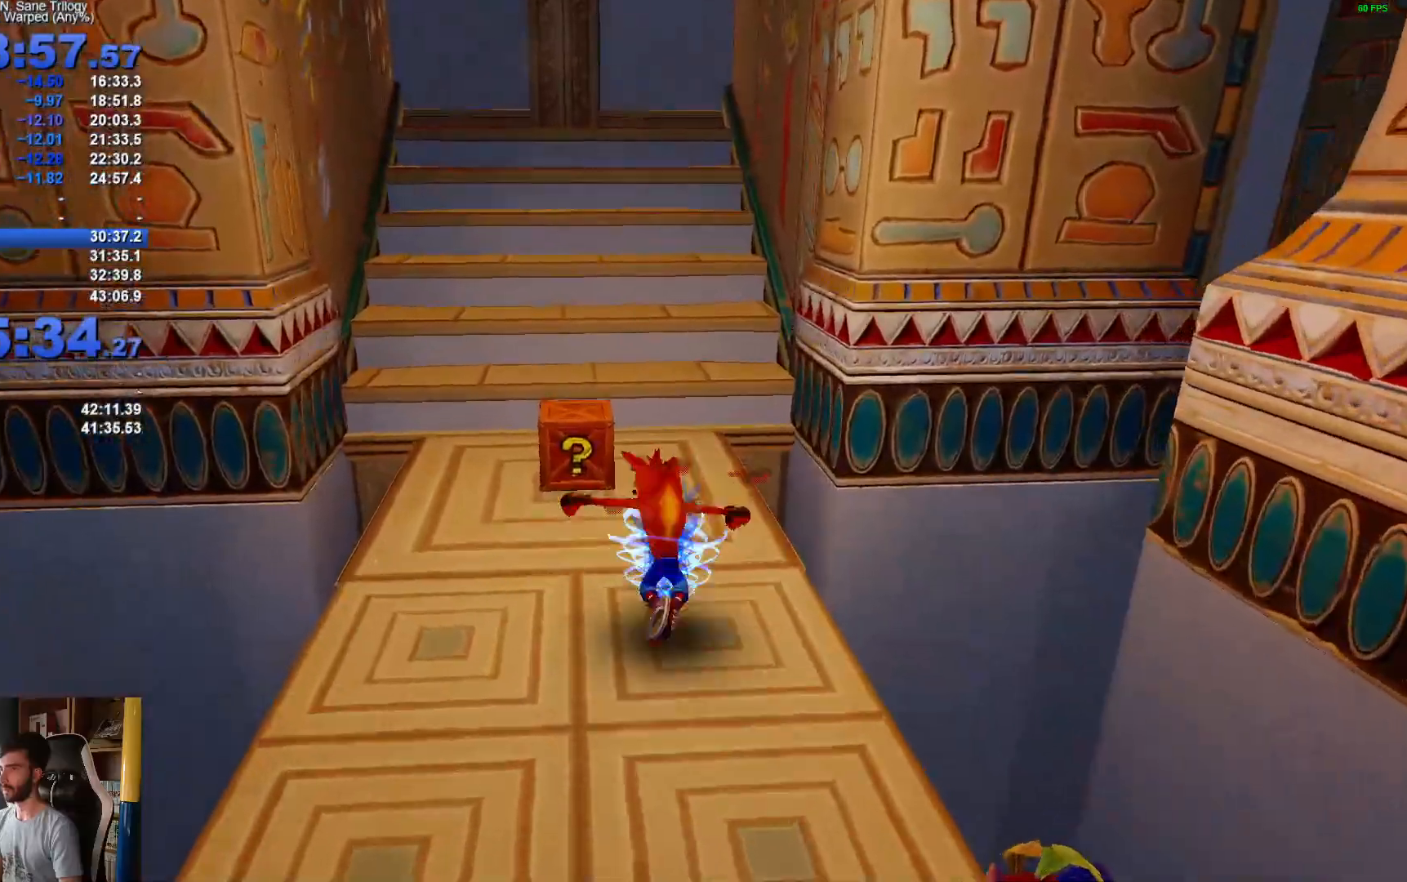
{"buttons": ["R1"], "left_stick": "up", "right_stick": "center", "events": [[133, "X", "up"], [433, "R1", "down"]]}
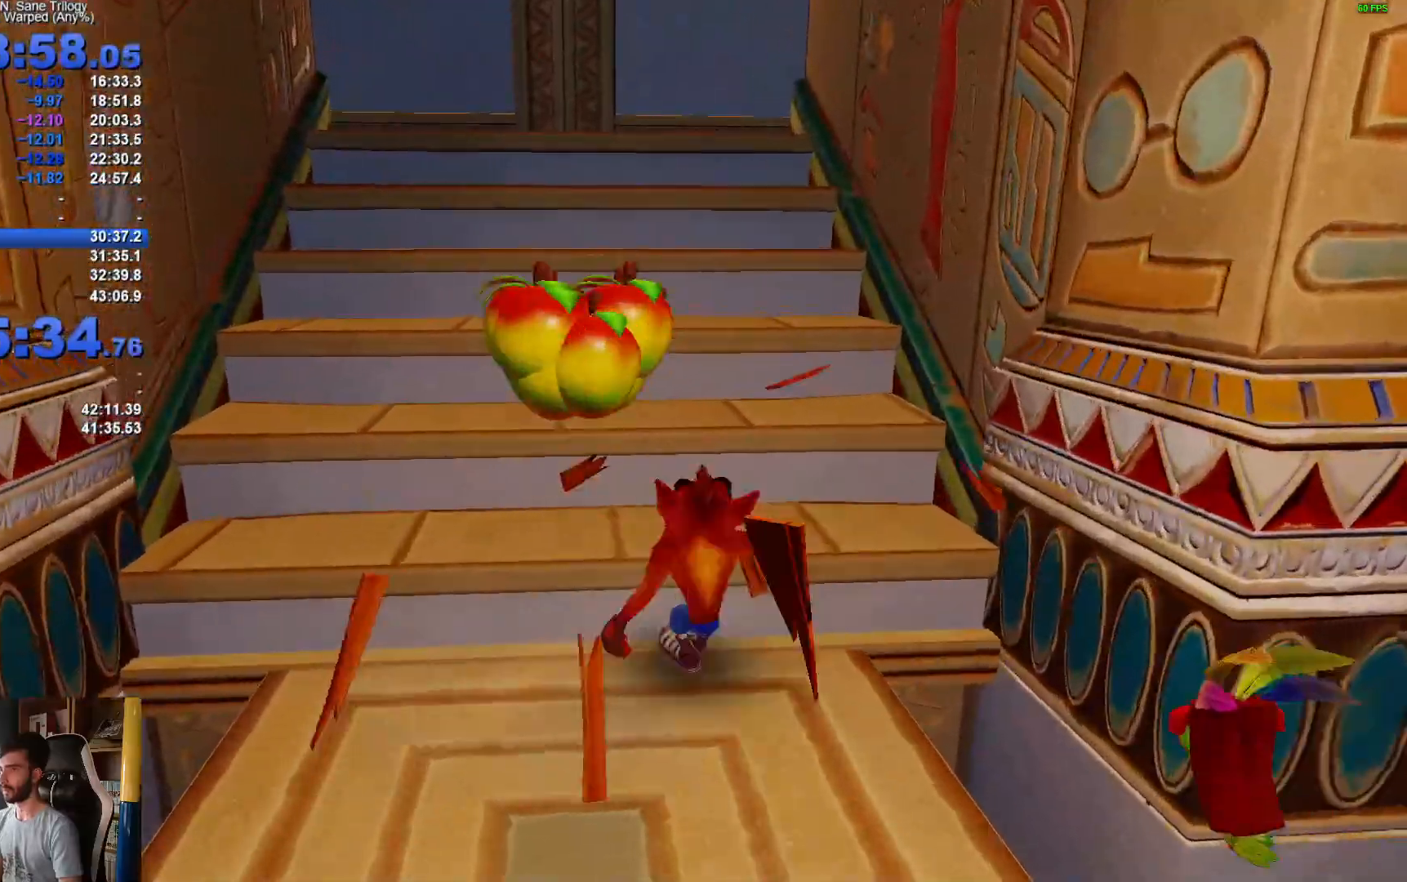
{"buttons": [], "left_stick": "up", "right_stick": "center", "events": [[50, "A", "down"], [433, "R1", "up"], [450, "A", "up"]]}
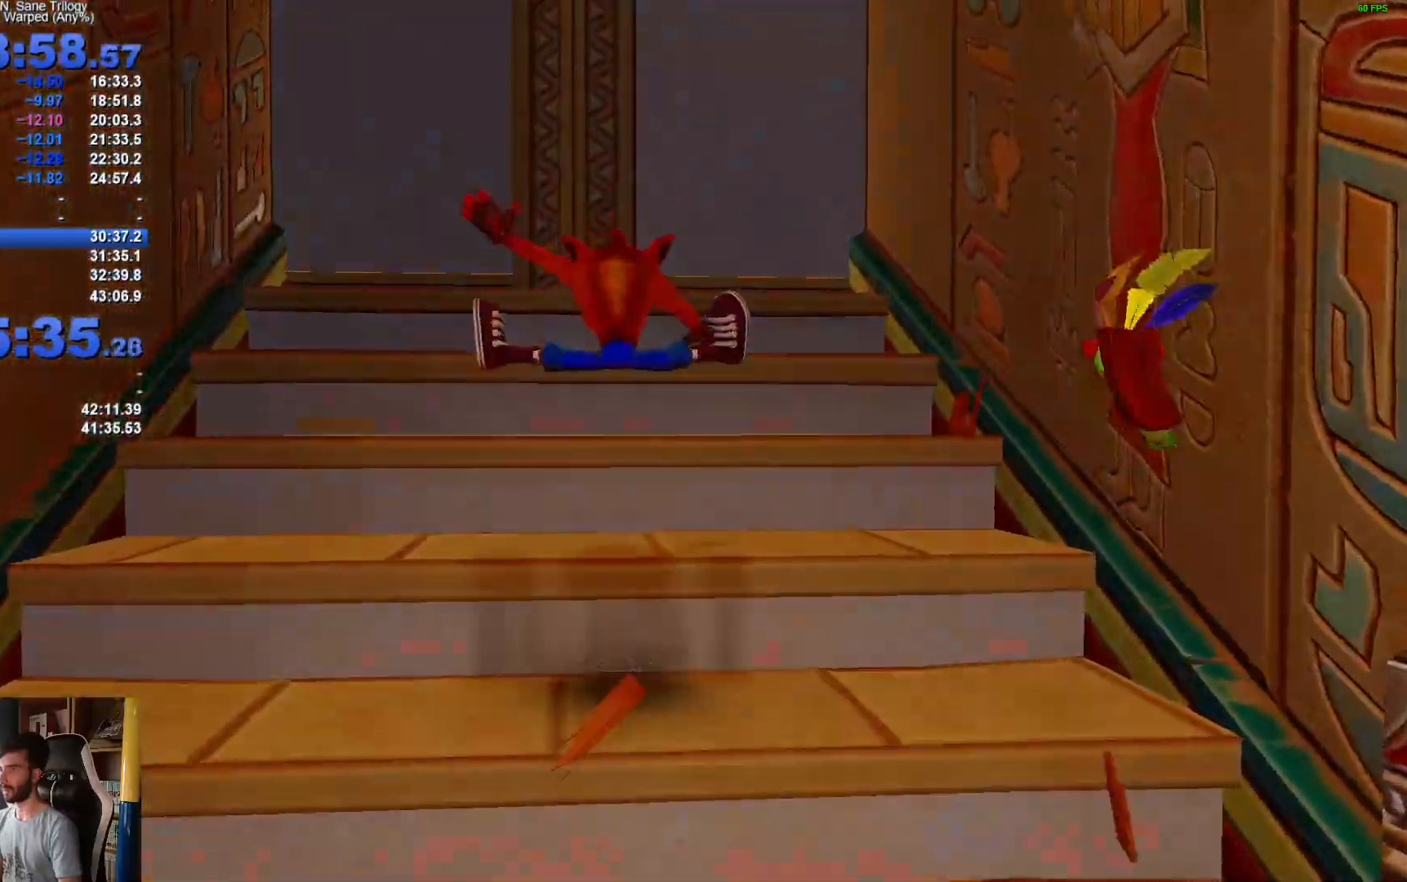
{"buttons": ["A", "X", "R1"], "left_stick": "up", "right_stick": "center", "events": [[150, "R1", "down"], [250, "A", "down"], [300, "X", "down"]]}
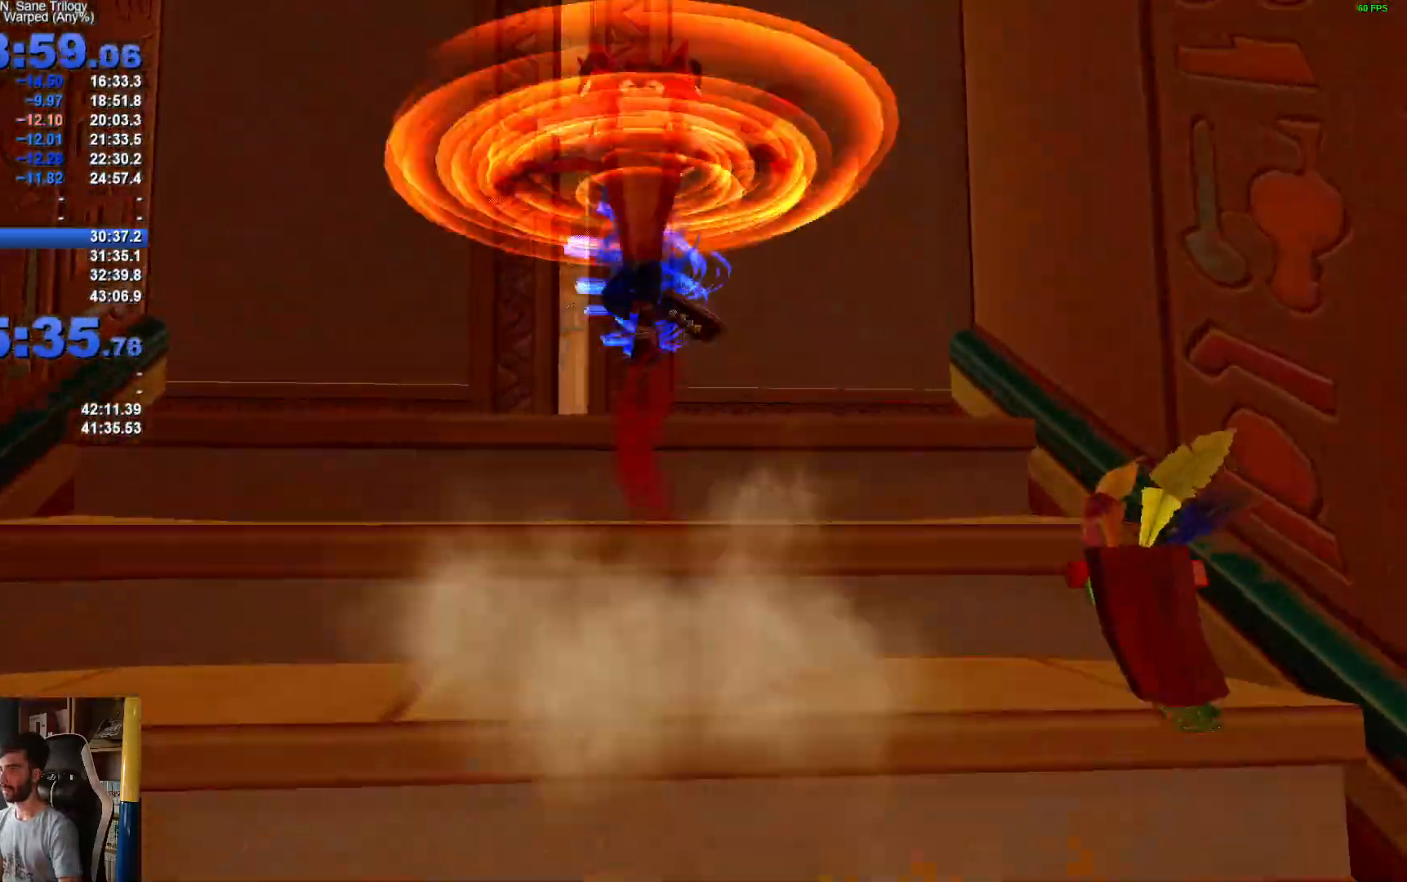
{"buttons": [], "left_stick": "up", "right_stick": "center", "events": [[183, "R1", "up"], [200, "A", "up"], [217, "X", "up"]]}
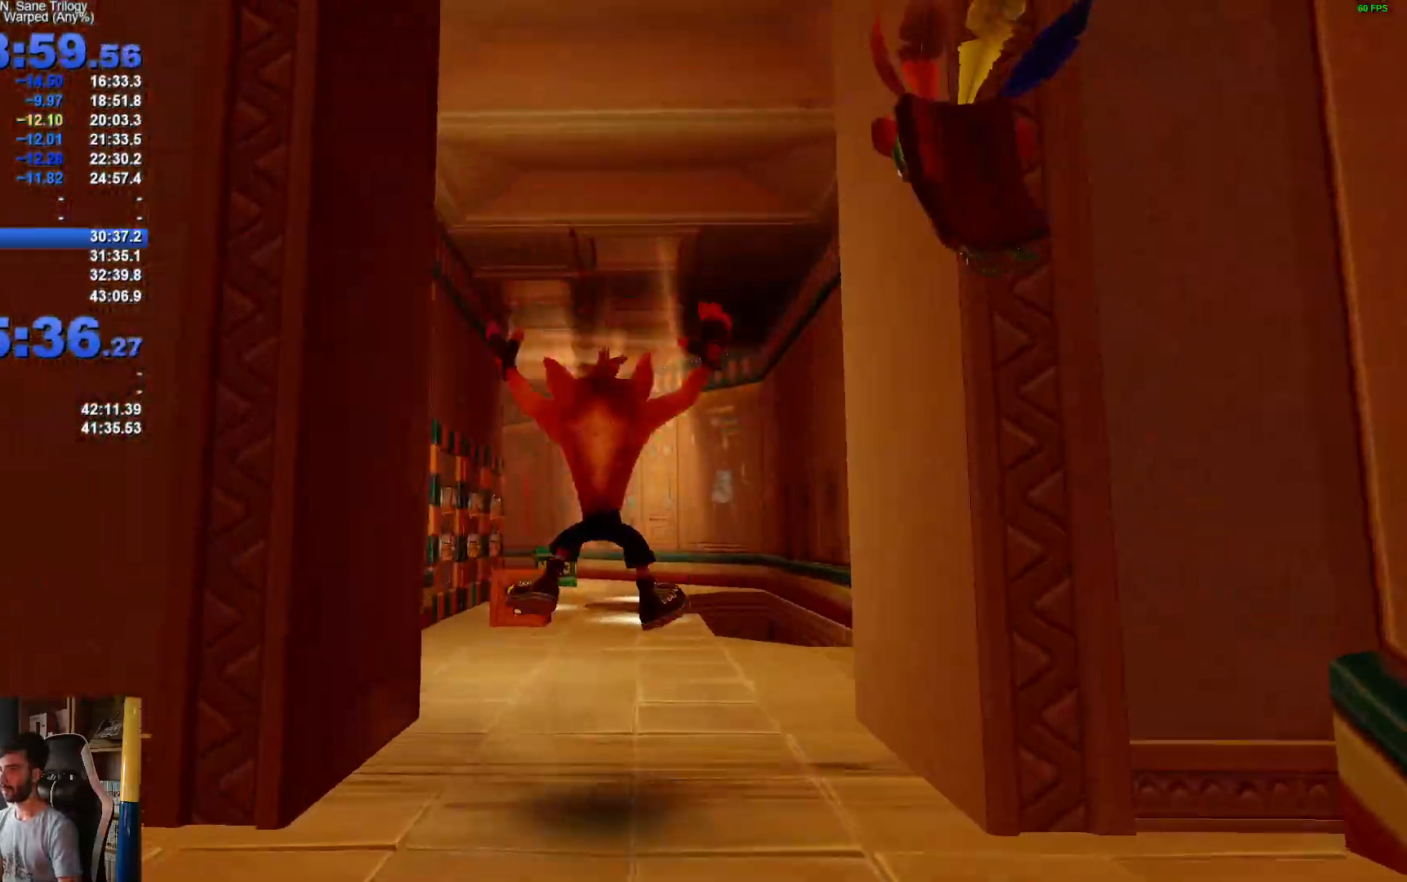
{"buttons": [], "left_stick": "up", "right_stick": "center", "events": [[67, "R1", "down"], [200, "X", "down"], [267, "R1", "up"], [367, "X", "up"]]}
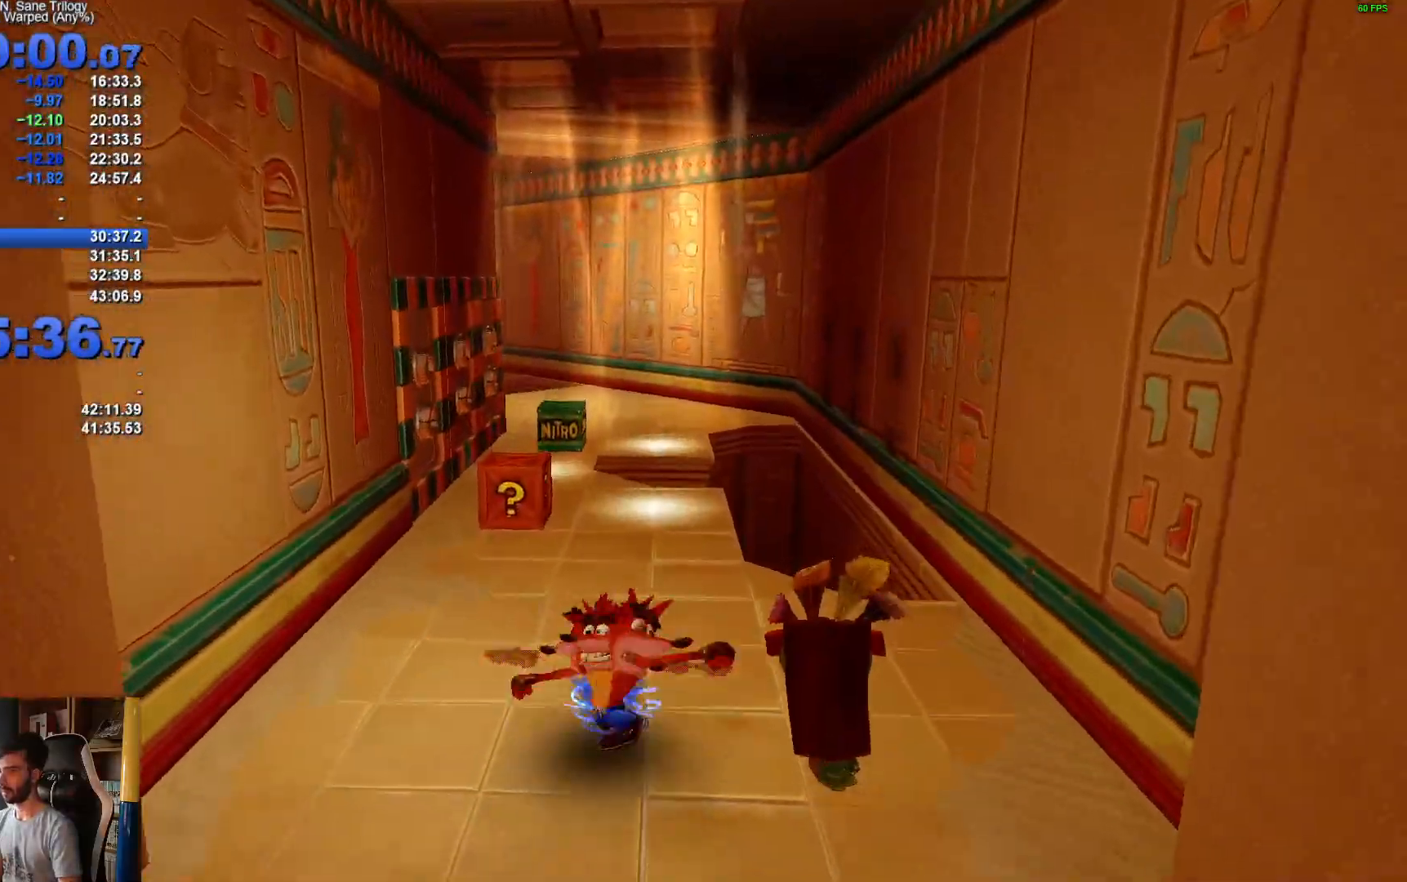
{"buttons": ["A", "R1"], "left_stick": "up-right", "right_stick": "center", "events": [[350, "left_stick", "up-right"], [383, "R1", "down"], [467, "A", "down"]]}
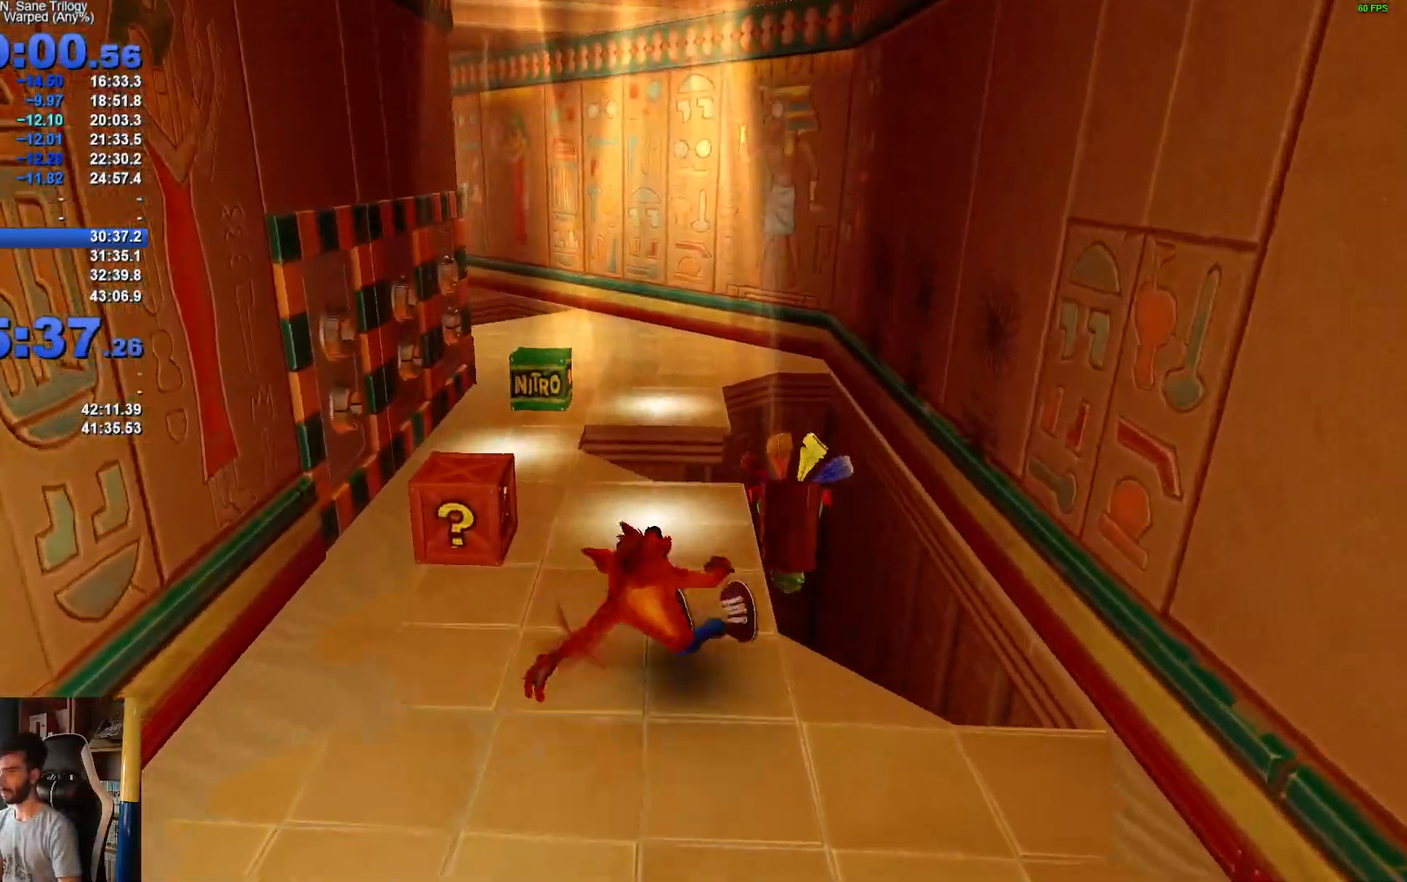
{"buttons": ["X"], "left_stick": "up", "right_stick": "center", "events": [[50, "X", "down"], [100, "R1", "up"], [133, "A", "up"], [200, "X", "up"], [267, "X", "down"], [333, "left_stick", "up"], [367, "X", "up"], [450, "X", "down"]]}
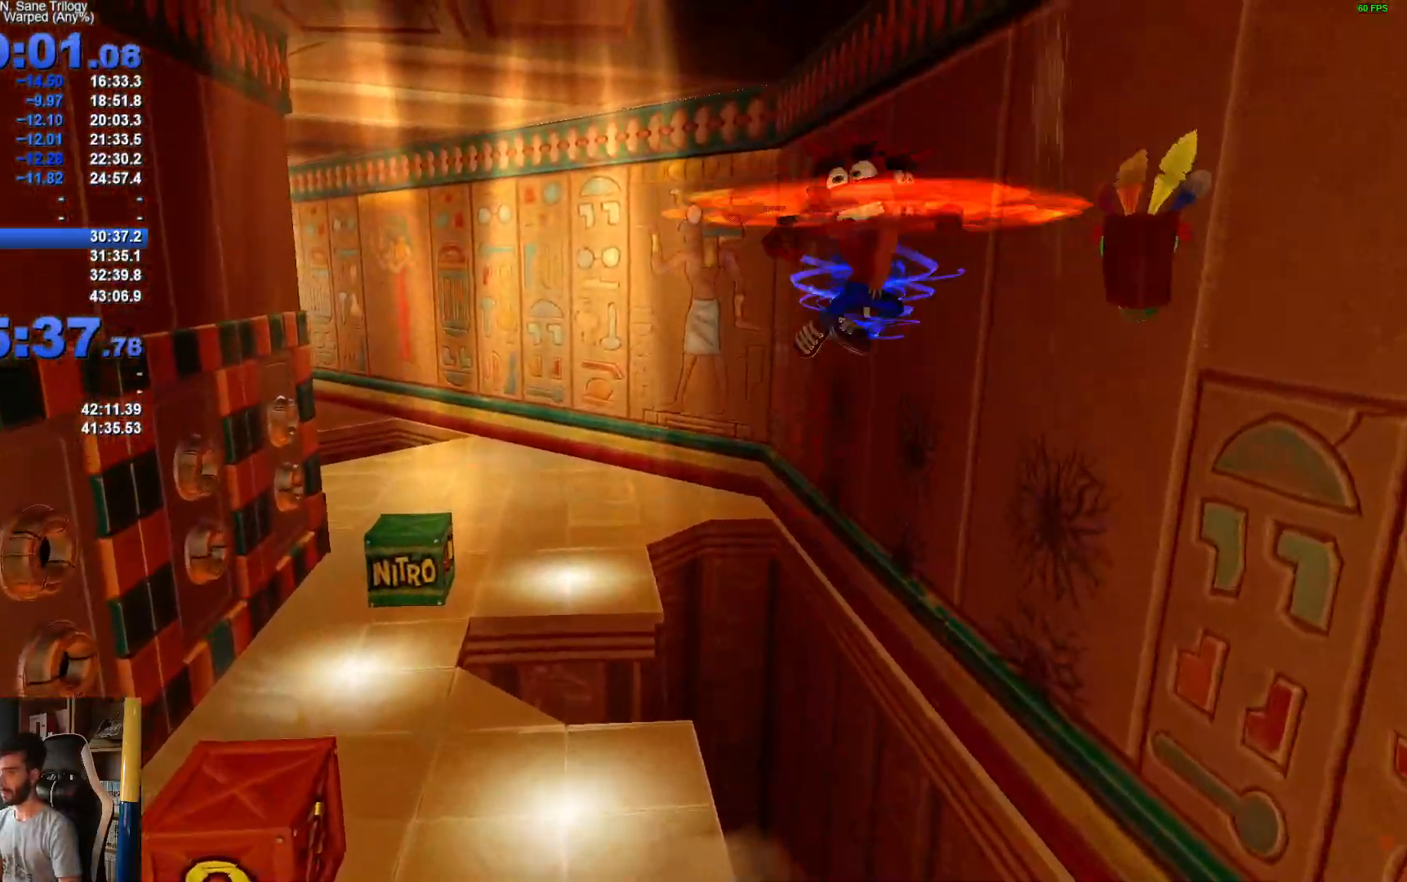
{"buttons": [], "left_stick": "up", "right_stick": "center", "events": [[483, "X", "up"]]}
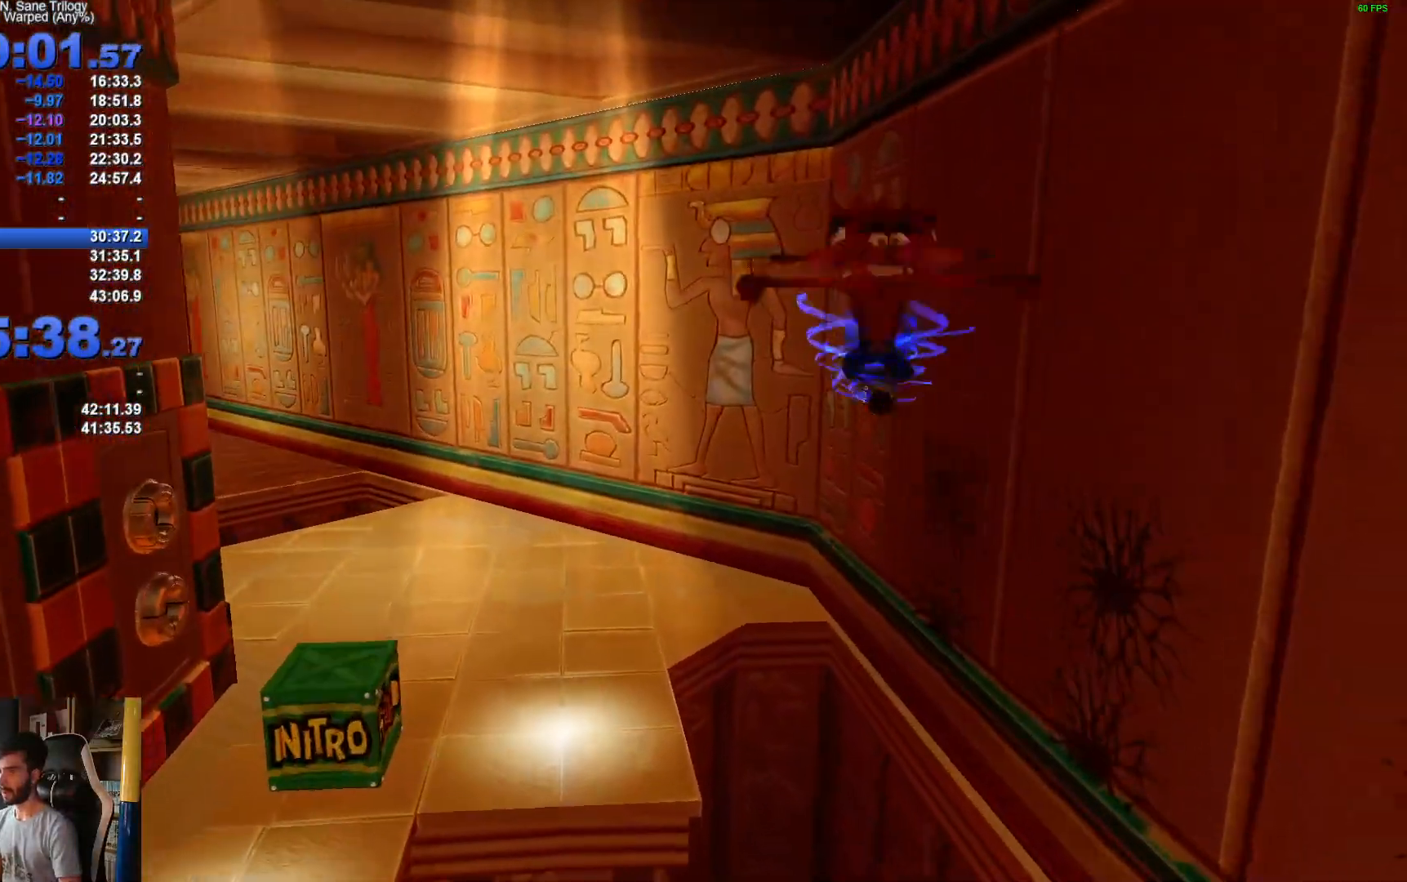
{"buttons": [], "left_stick": "up", "right_stick": "center", "events": []}
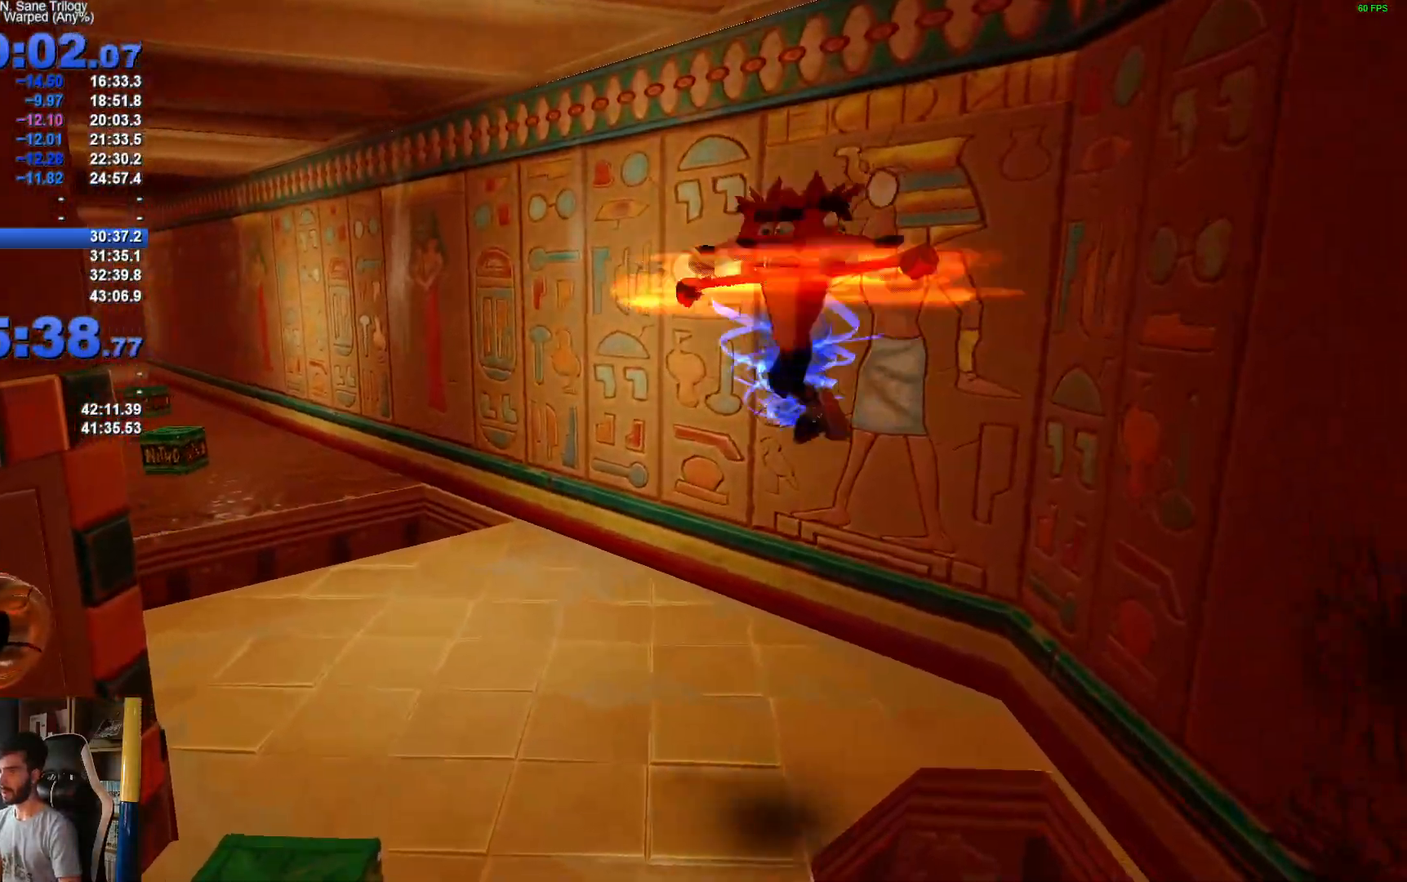
{"buttons": [], "left_stick": "up", "right_stick": "center", "events": []}
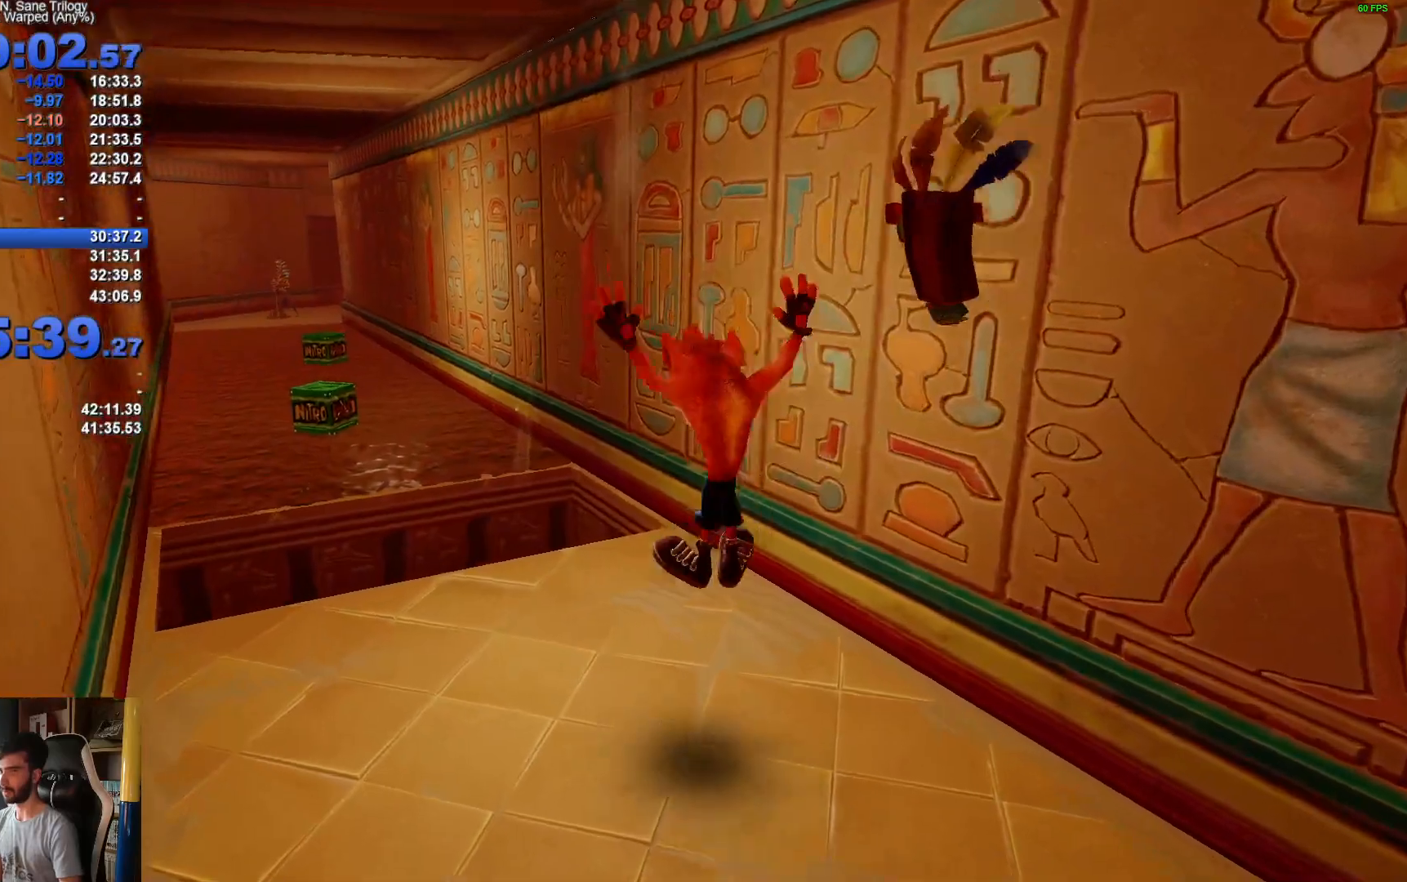
{"buttons": ["R1"], "left_stick": "up", "right_stick": "center", "events": [[467, "R1", "down"]]}